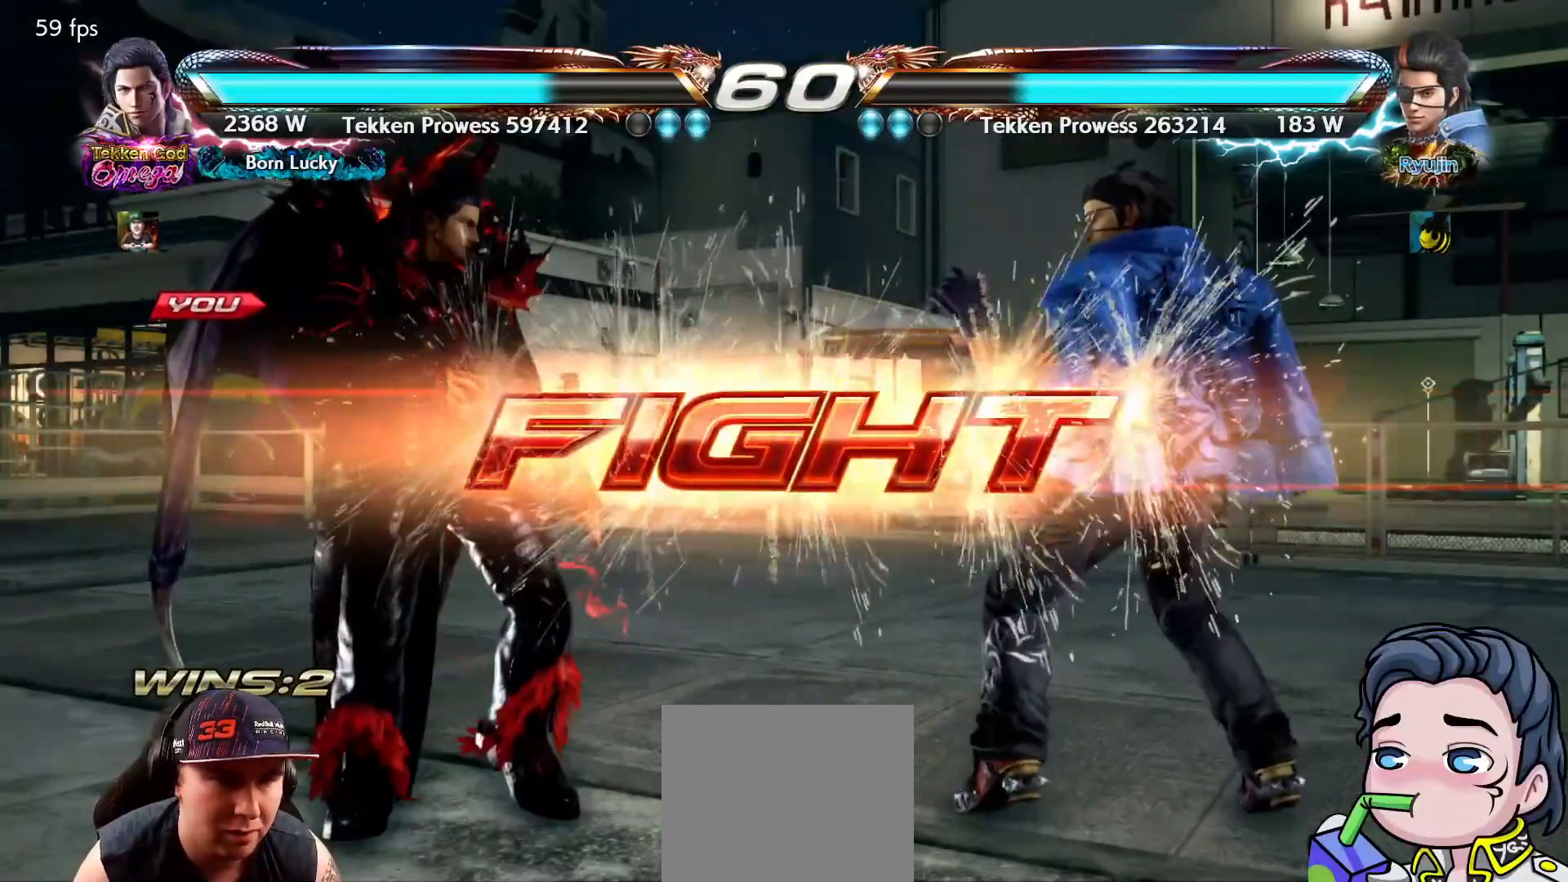
Gameplay with a controller (PlayStation layout); each line is a JSON object with the inputs held at the frame after it. "events" lists button and stick changes between this image and that frame as [ms after this image, input, new state], when the widget could be followed in between. Not read: left_stick.
{"buttons": [], "right_stick": "center", "events": [[117, "DPAD_LEFT", "down"], [233, "DPAD_LEFT", "up"], [283, "DPAD_LEFT", "down"], [383, "DPAD_LEFT", "up"]]}
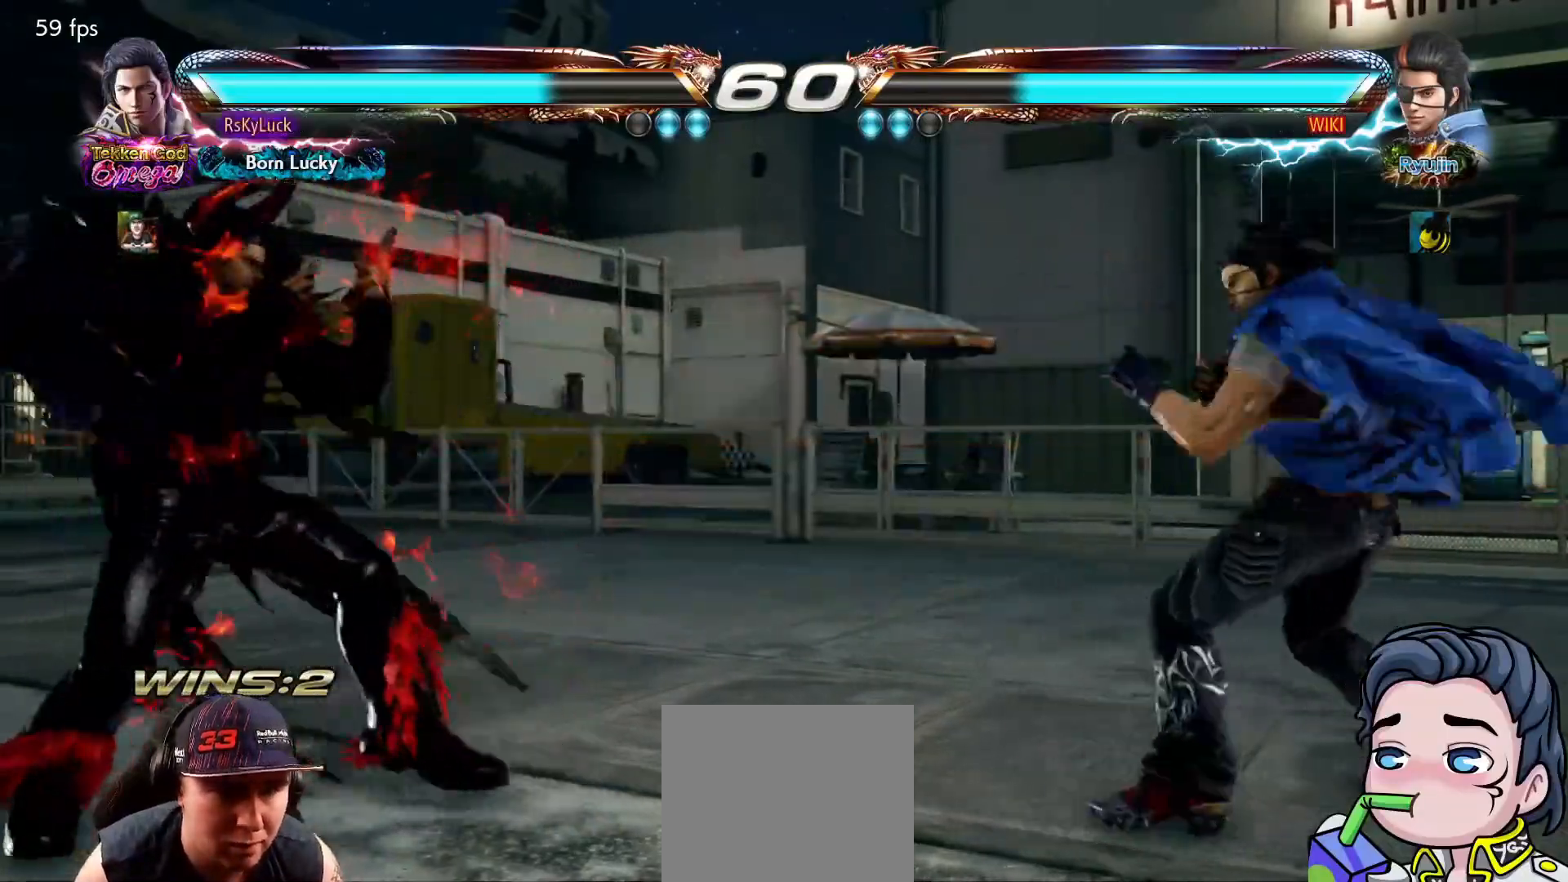
{"buttons": ["DPAD_DOWN"], "right_stick": "center", "events": [[17, "DPAD_RIGHT", "down"], [83, "DPAD_RIGHT", "up"], [167, "DPAD_RIGHT", "down"], [433, "DPAD_RIGHT", "up"], [500, "DPAD_DOWN", "down"]]}
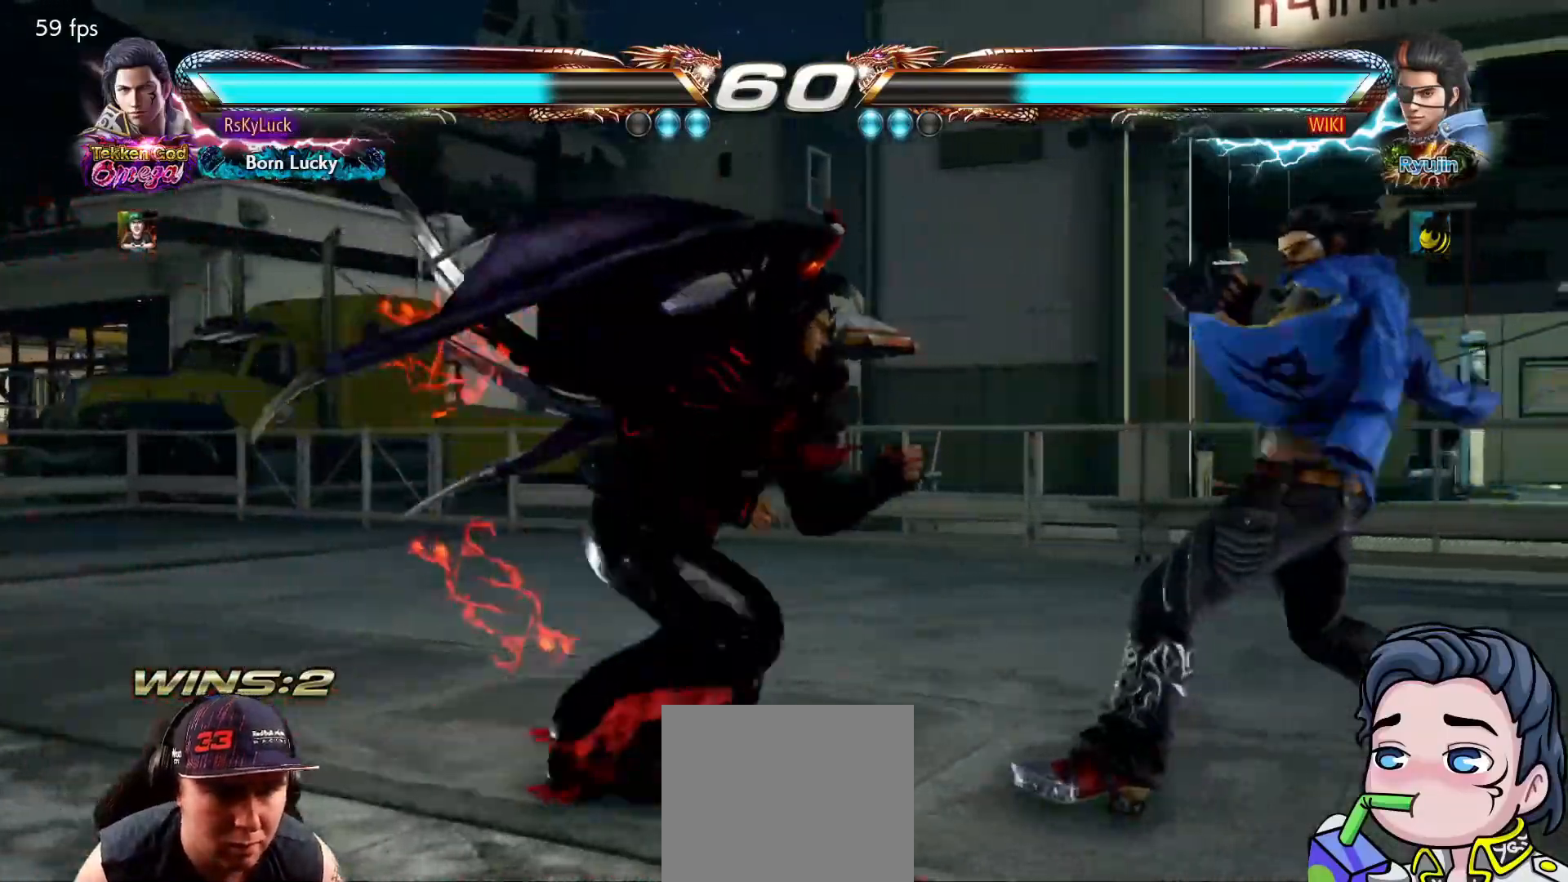
{"buttons": [], "right_stick": "center", "events": [[17, "CIRCLE", "down"], [150, "CIRCLE", "up"], [167, "DPAD_DOWN", "up"]]}
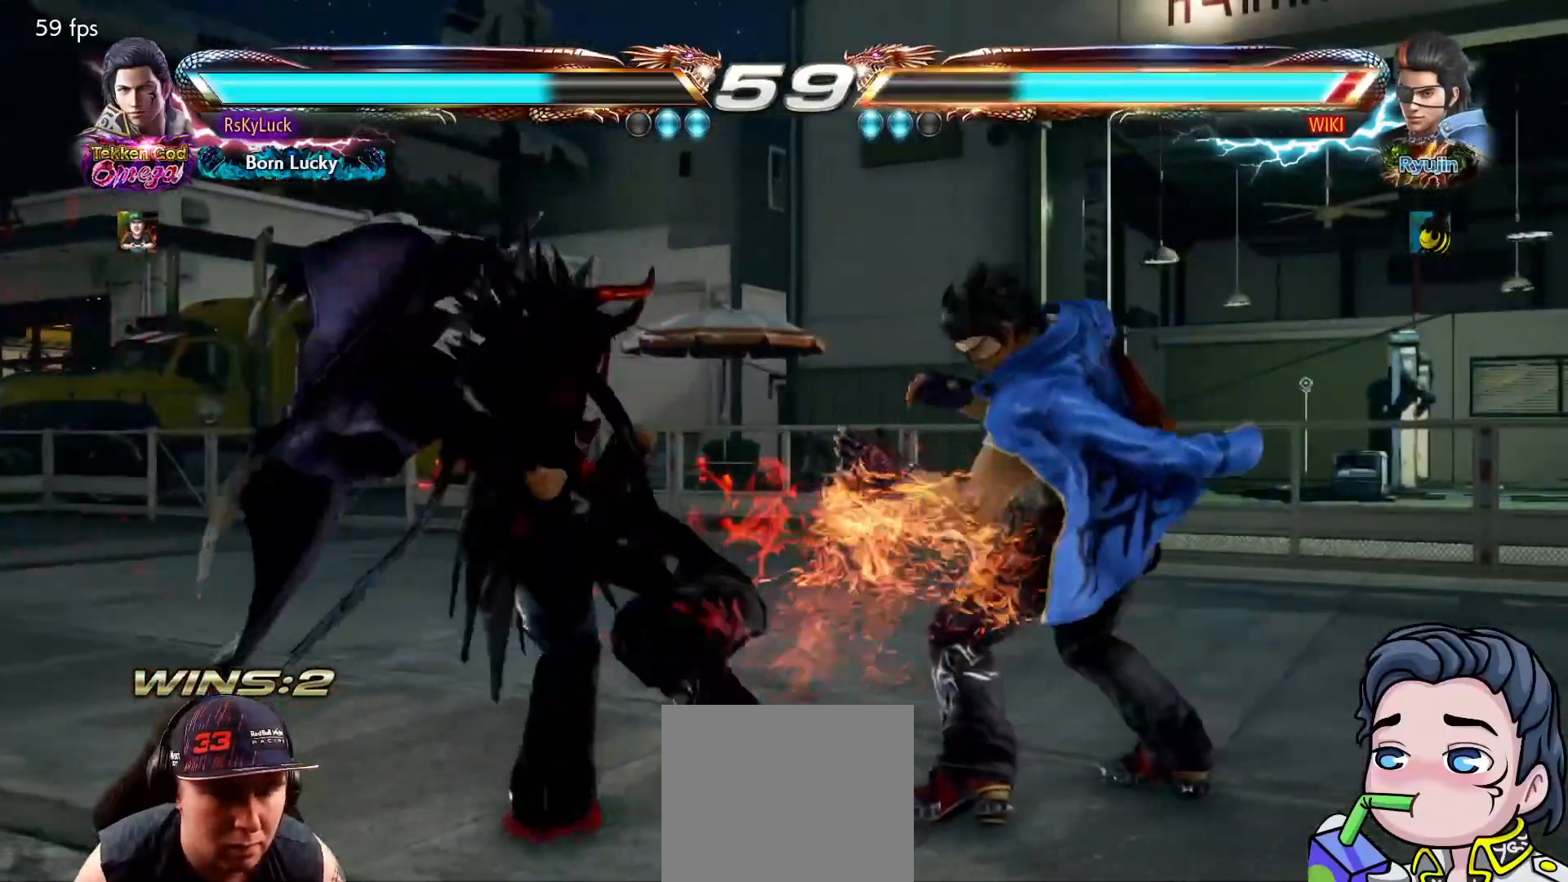
{"buttons": ["CIRCLE"], "right_stick": "center", "events": [[100, "CIRCLE", "down"], [200, "CIRCLE", "up"], [250, "CIRCLE", "down"], [350, "CIRCLE", "up"], [400, "CIRCLE", "down"]]}
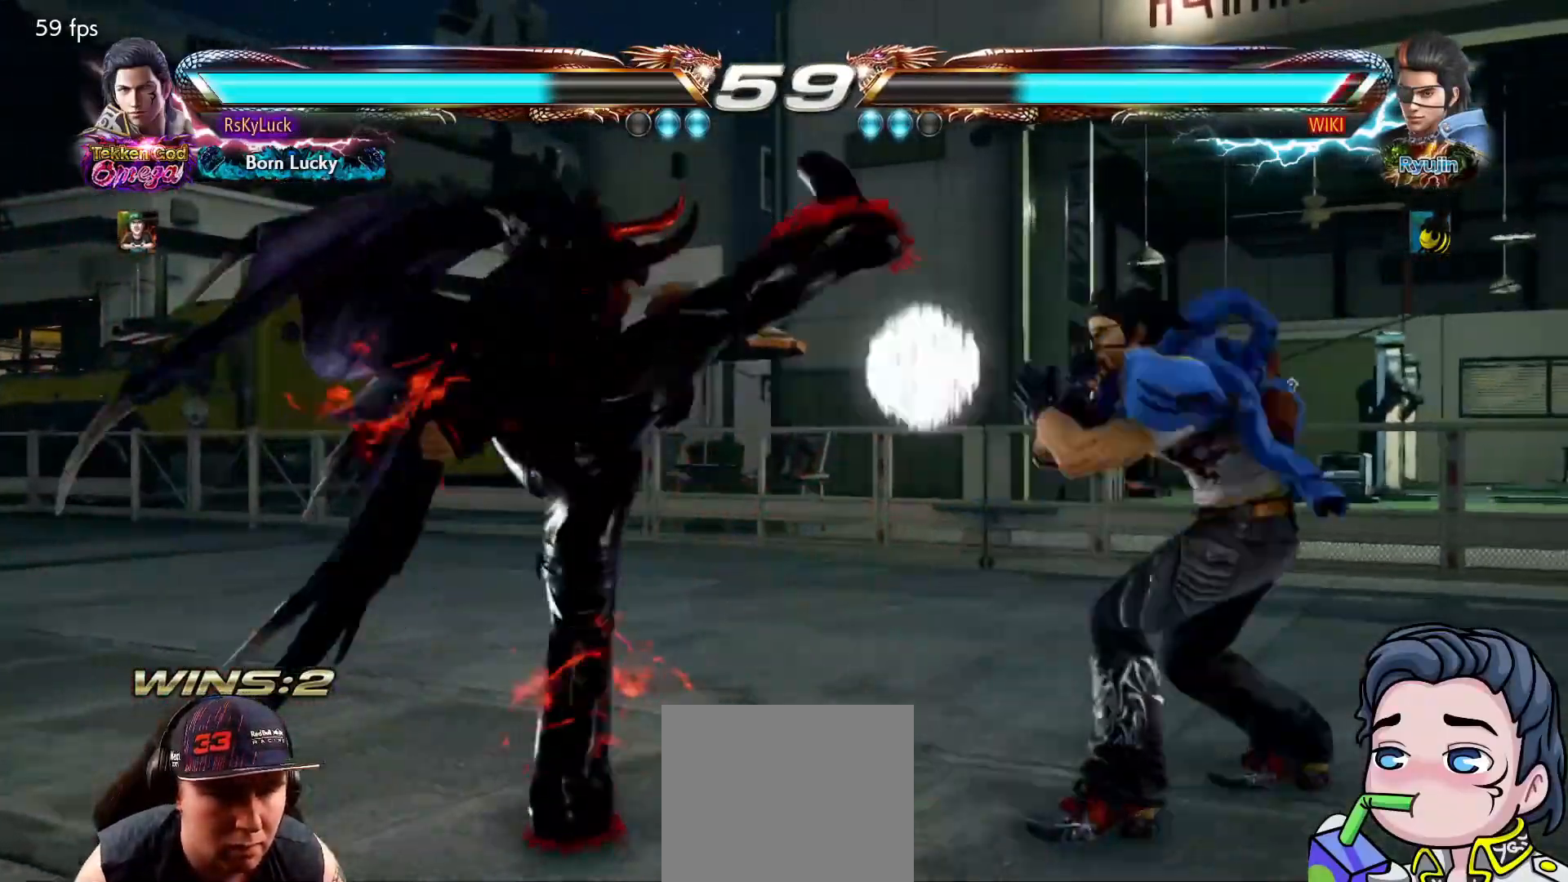
{"buttons": ["DPAD_DOWN", "DPAD_RIGHT"], "right_stick": "center", "events": [[50, "CIRCLE", "up"], [233, "DPAD_LEFT", "down"], [317, "DPAD_LEFT", "up"], [433, "DPAD_RIGHT", "down"], [450, "DPAD_DOWN", "down"]]}
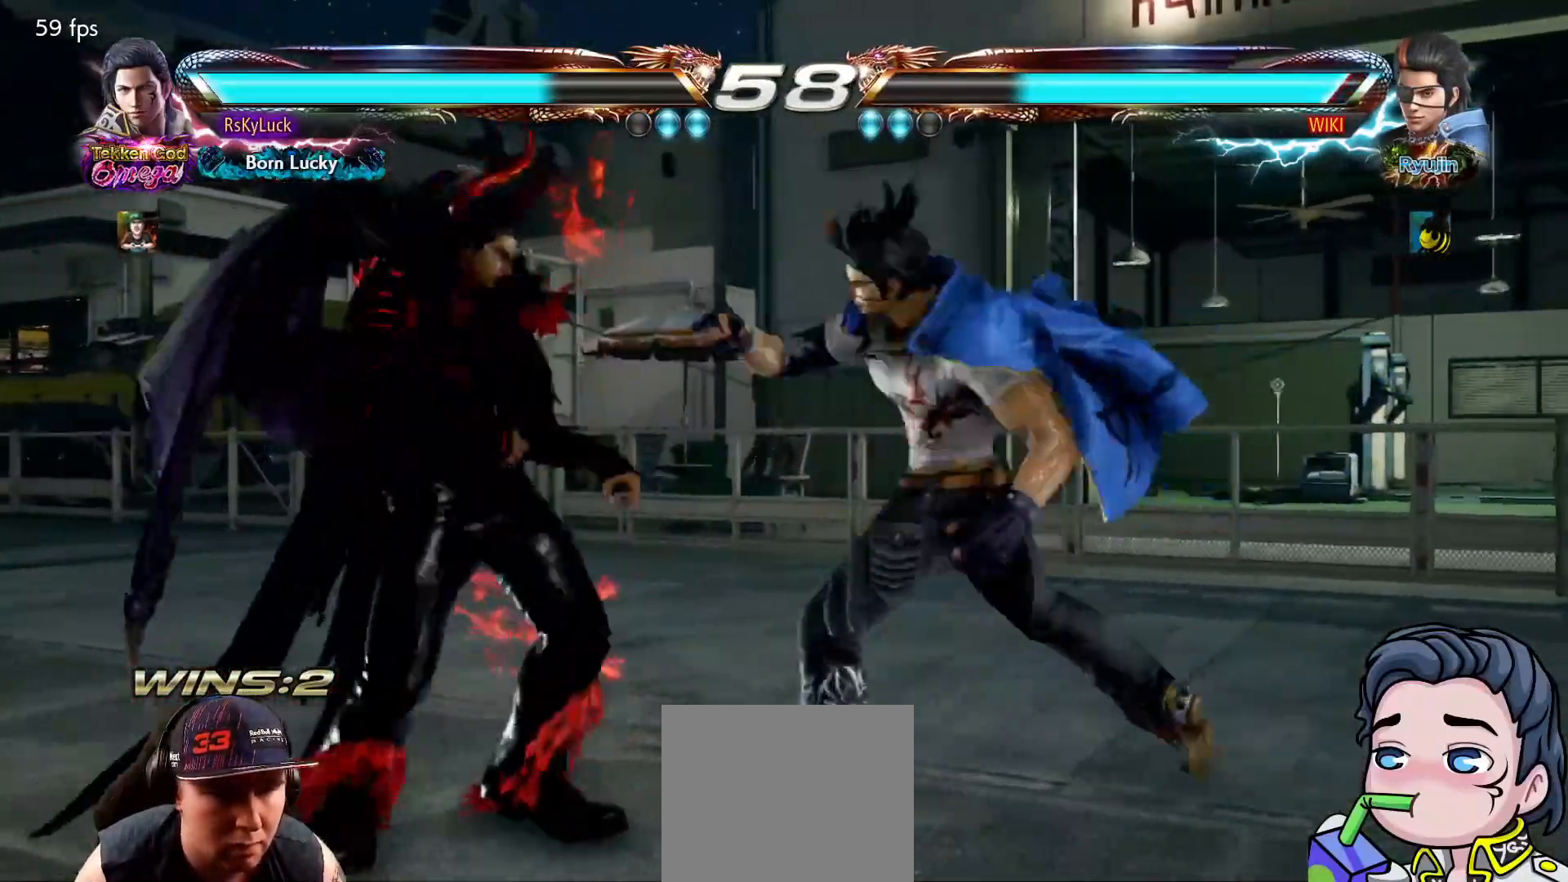
{"buttons": ["DPAD_RIGHT"], "right_stick": "center", "events": [[133, "DPAD_RIGHT", "up"], [150, "DPAD_DOWN", "up"], [500, "DPAD_RIGHT", "down"]]}
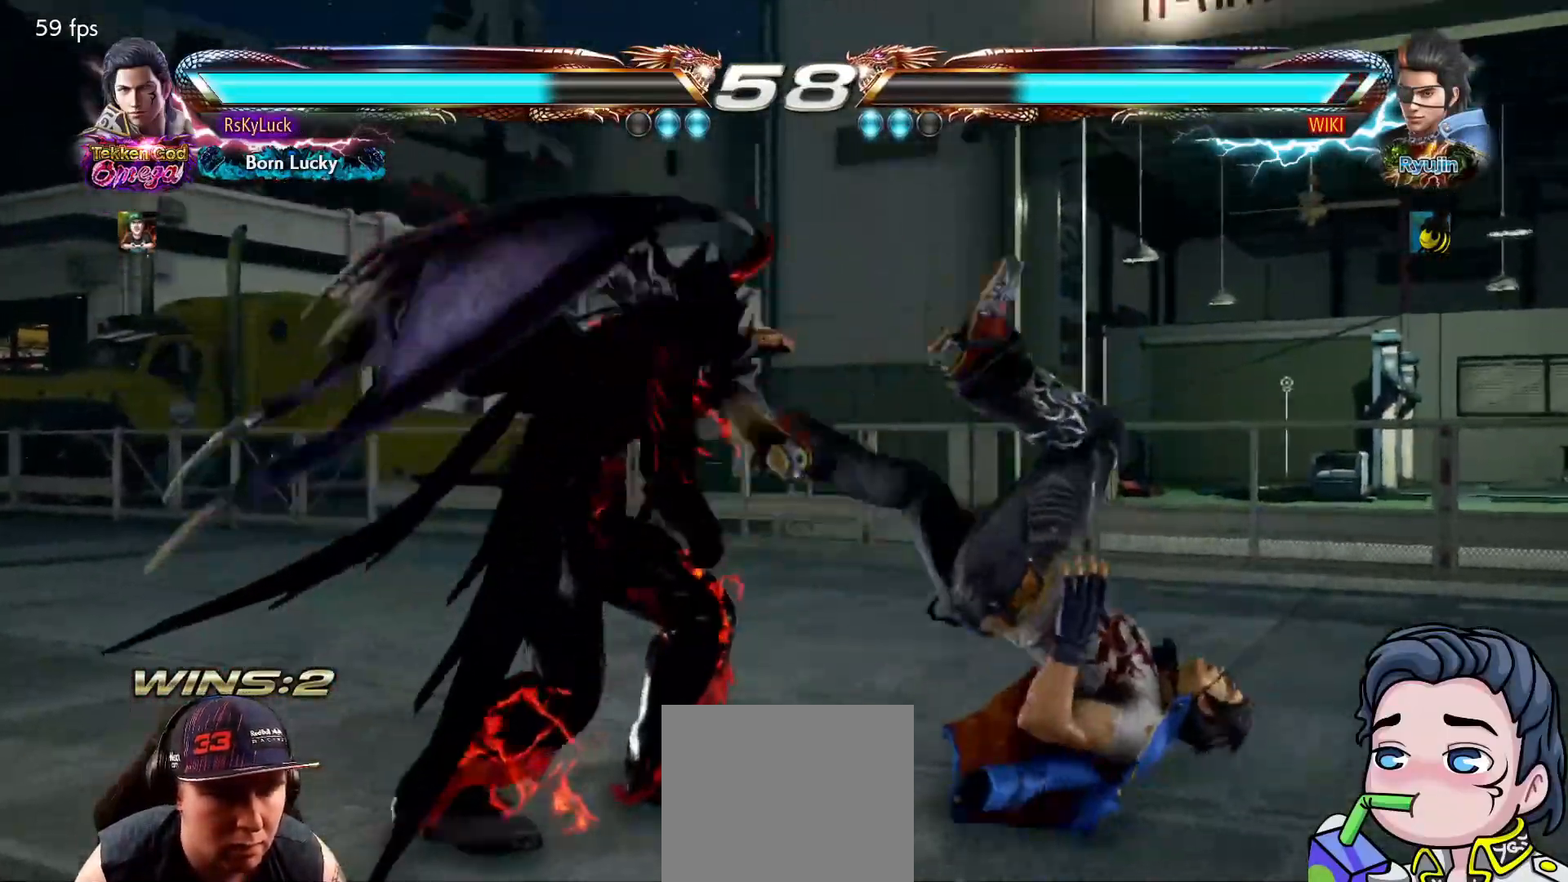
{"buttons": [], "right_stick": "center", "events": [[83, "DPAD_RIGHT", "up"], [117, "DPAD_RIGHT", "down"], [150, "CROSS", "down"], [300, "CROSS", "up"], [300, "DPAD_RIGHT", "up"]]}
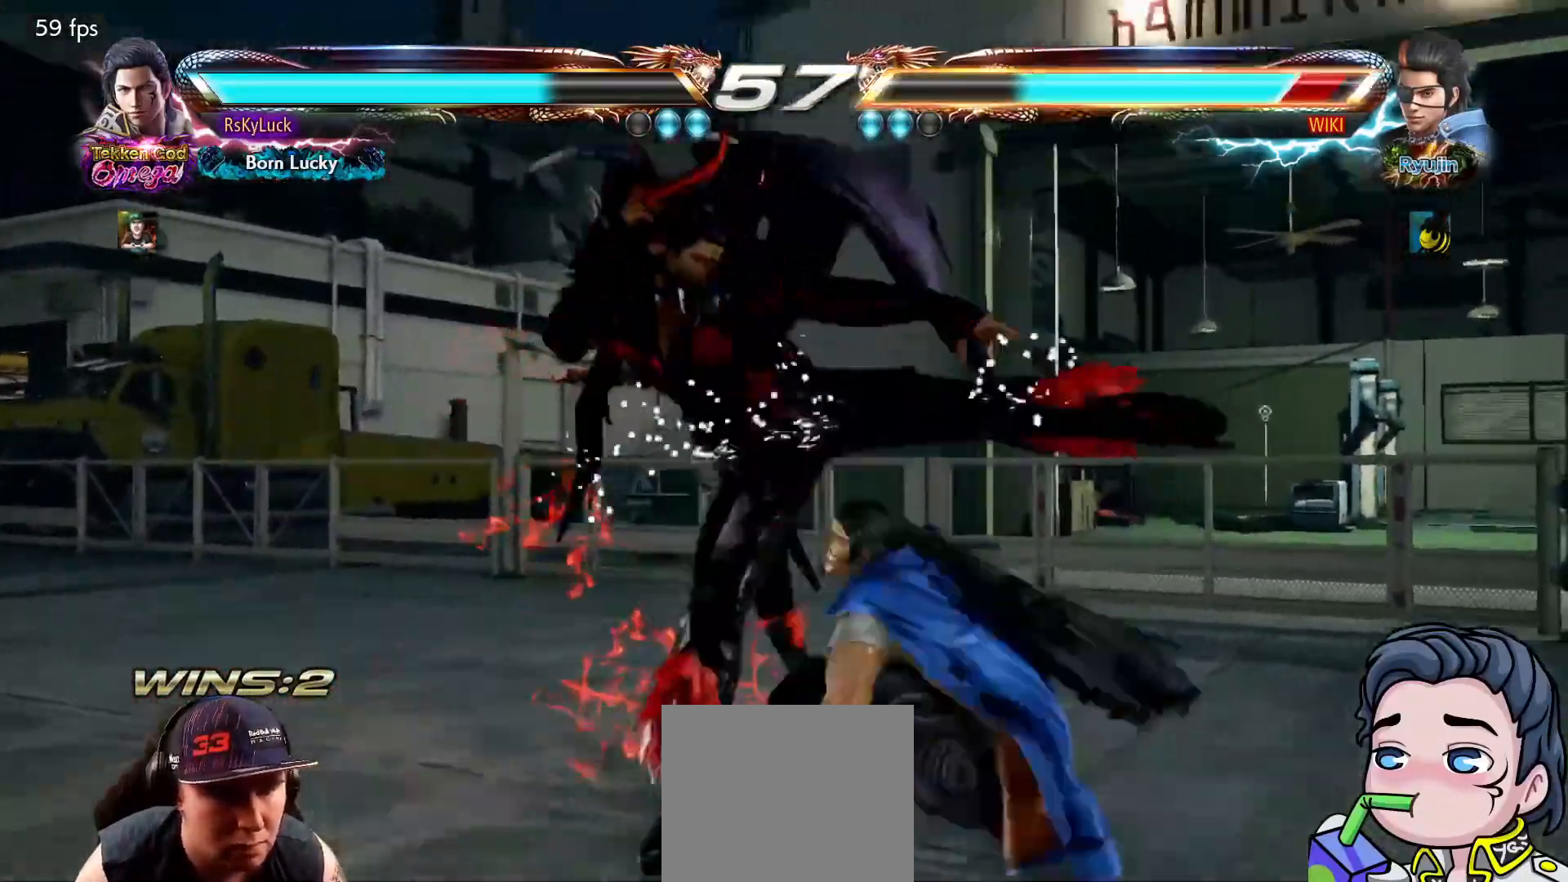
{"buttons": ["DPAD_RIGHT"], "right_stick": "center", "events": [[333, "DPAD_RIGHT", "down"], [433, "DPAD_RIGHT", "up"], [467, "DPAD_RIGHT", "down"]]}
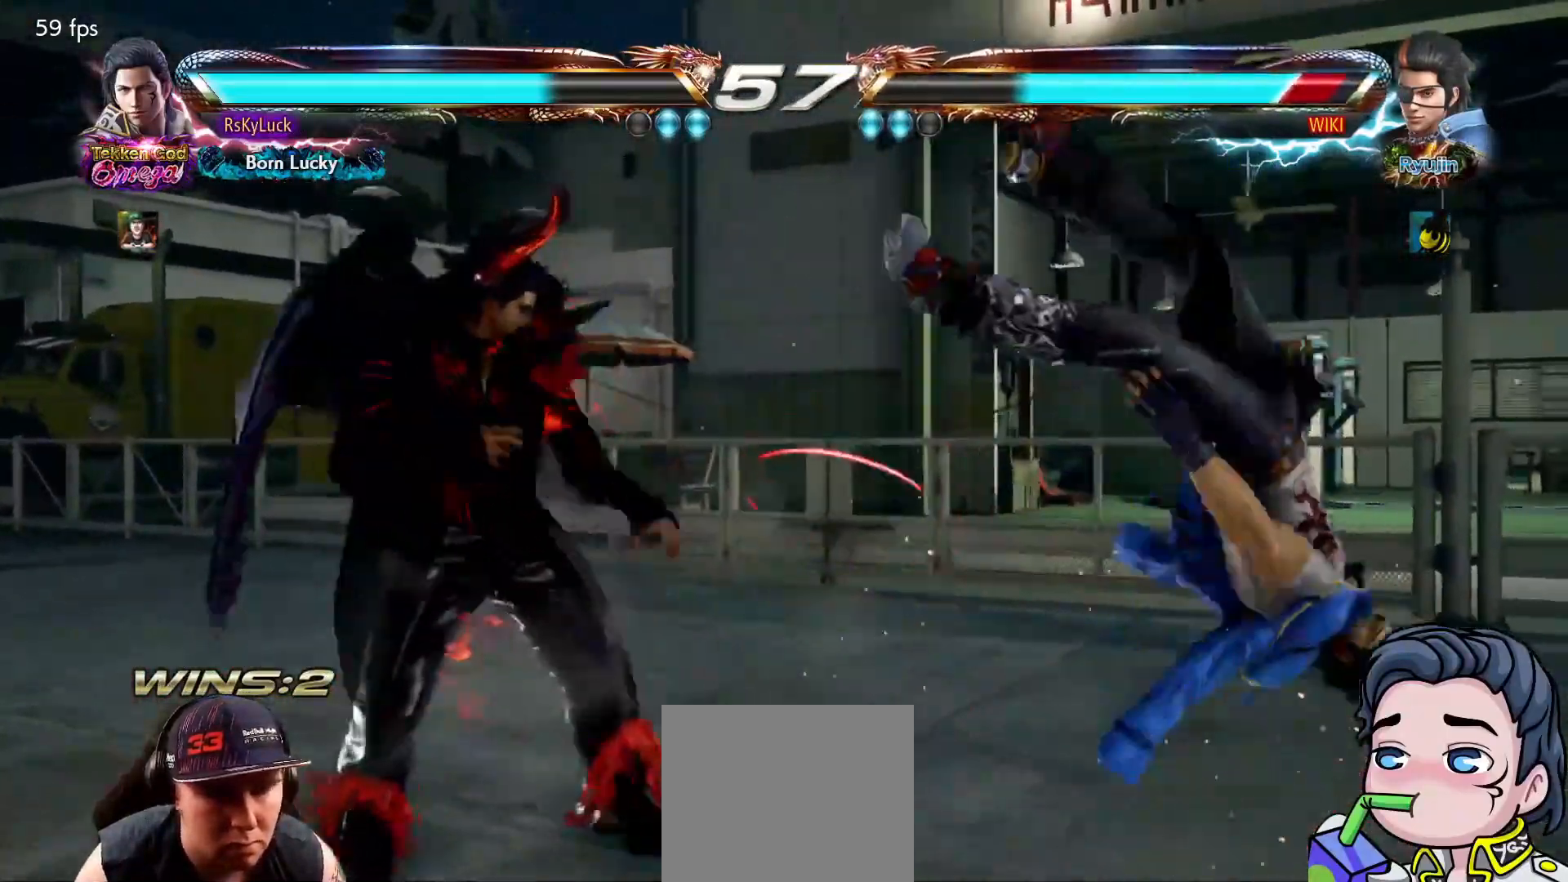
{"buttons": [], "right_stick": "center", "events": [[133, "CIRCLE", "down"], [283, "DPAD_RIGHT", "up"], [300, "CIRCLE", "up"]]}
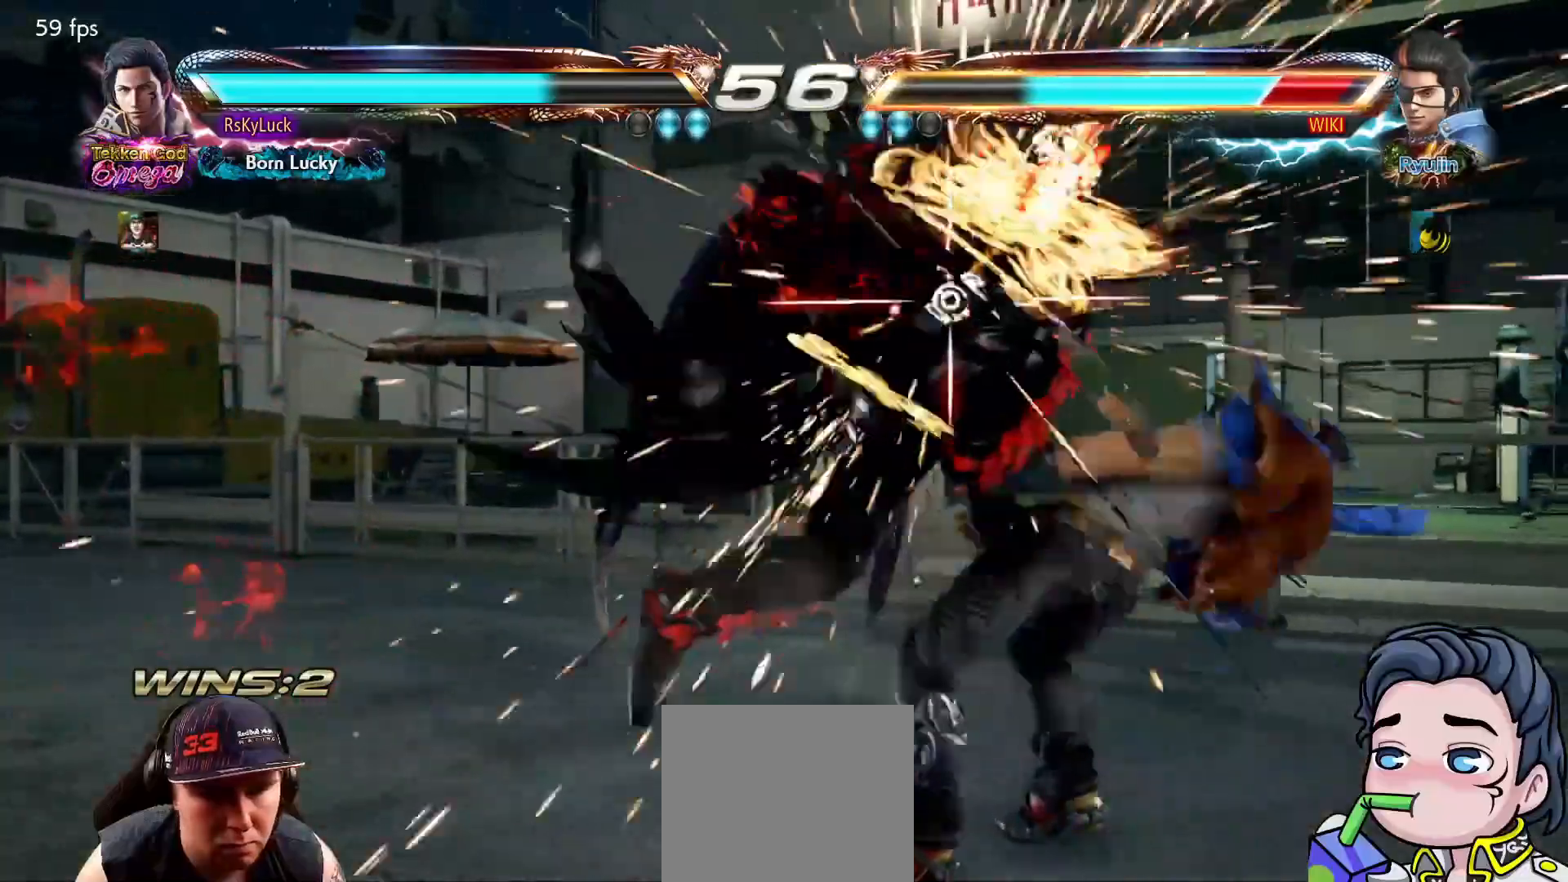
{"buttons": [], "right_stick": "center", "events": [[183, "DPAD_LEFT", "down"], [267, "CROSS", "down"], [383, "DPAD_LEFT", "up"], [400, "CROSS", "up"]]}
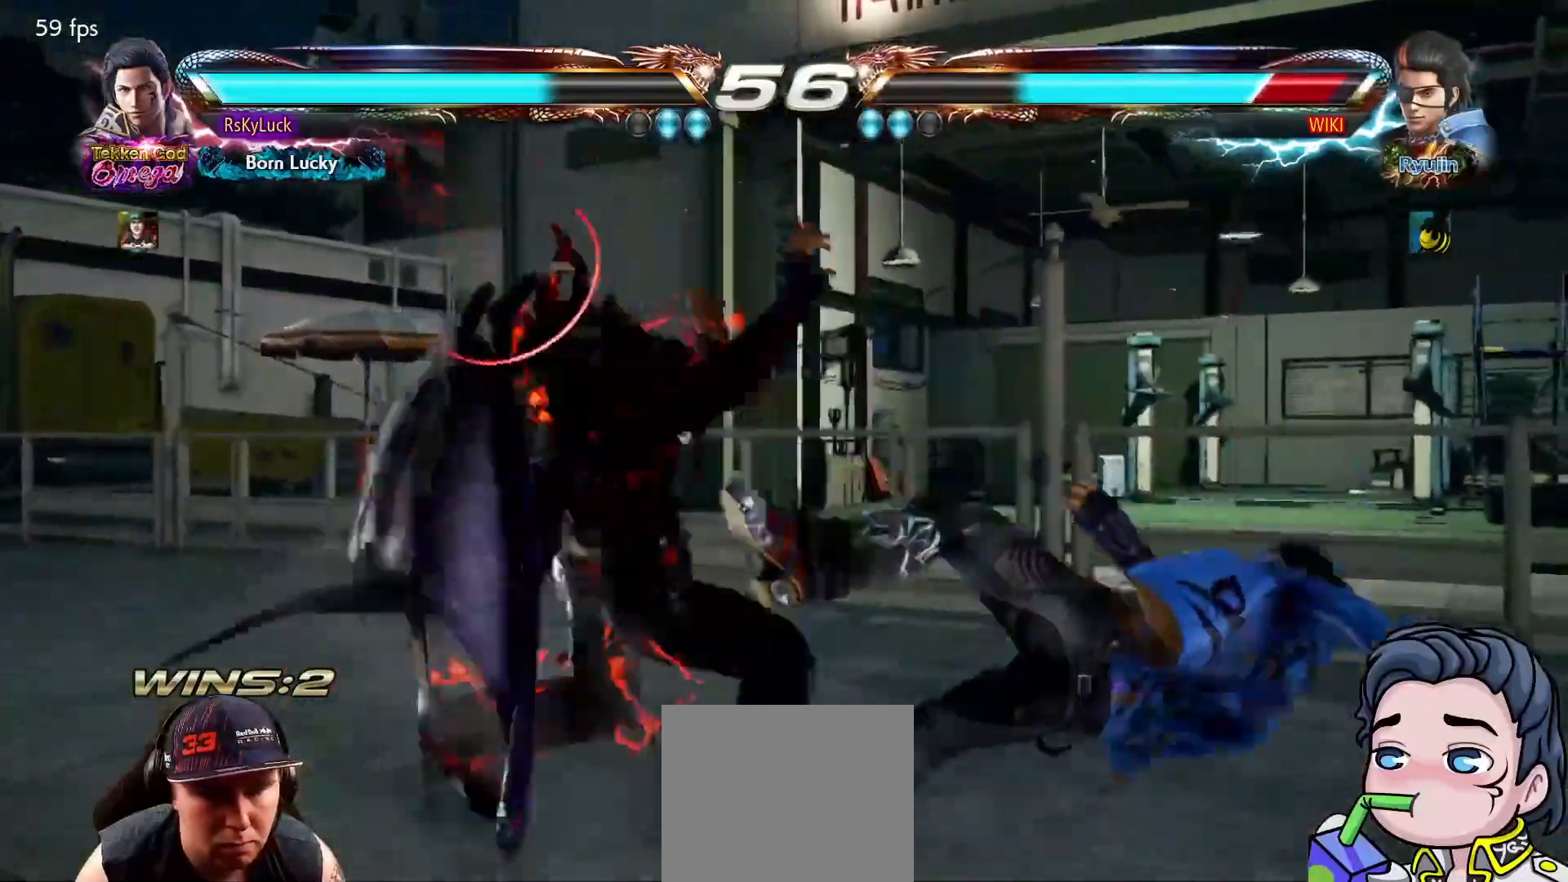
{"buttons": ["TRIANGLE", "DPAD_RIGHT"], "right_stick": "center", "events": [[300, "DPAD_RIGHT", "down"], [400, "TRIANGLE", "down"]]}
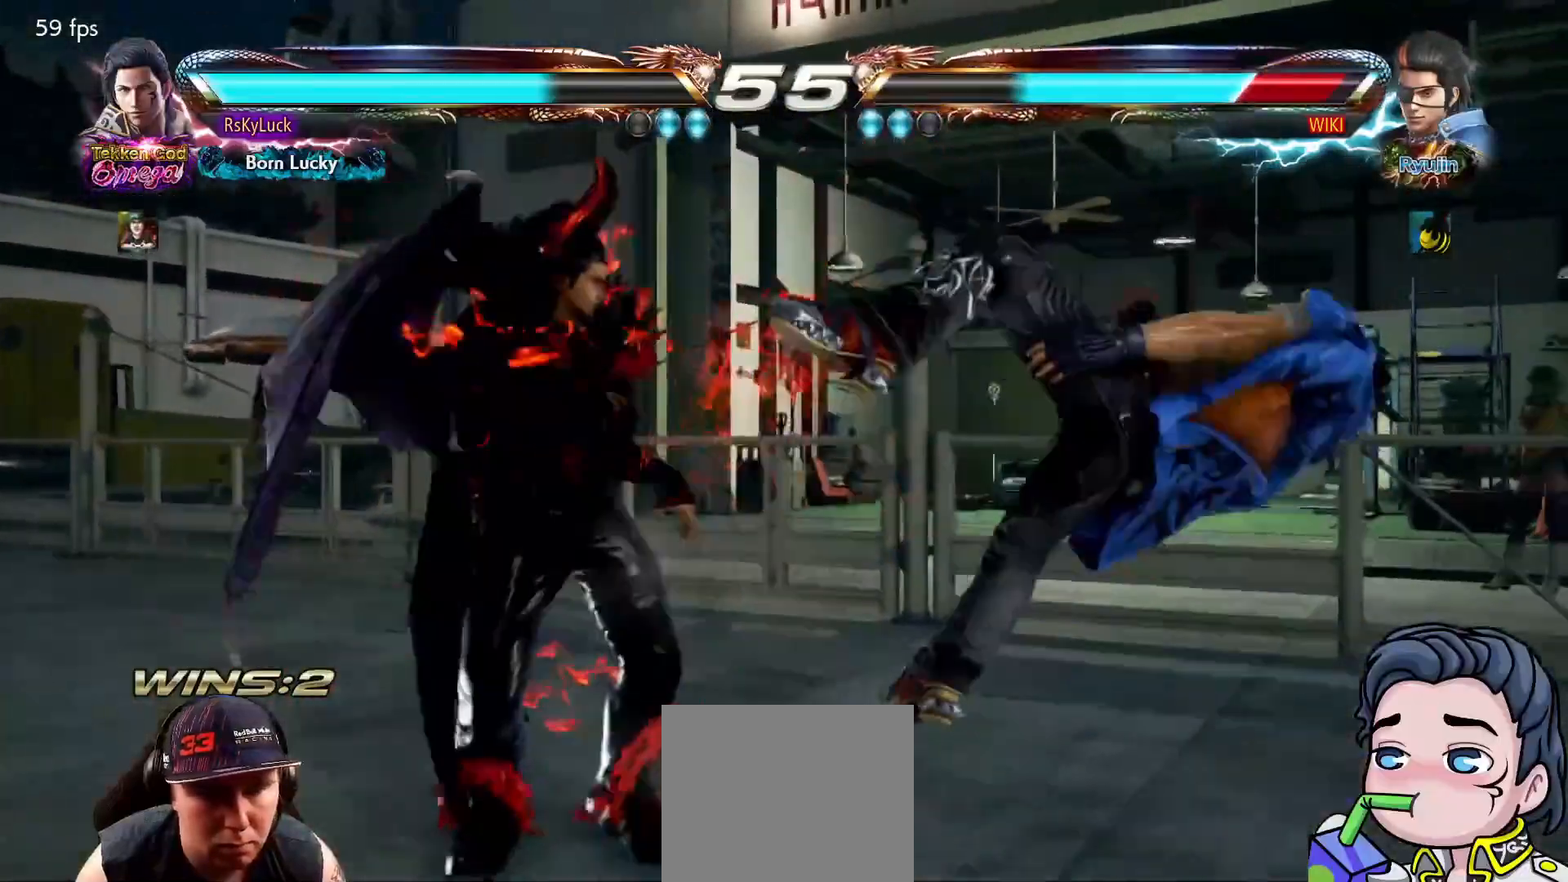
{"buttons": ["CIRCLE", "DPAD_LEFT"], "right_stick": "center", "events": [[33, "DPAD_RIGHT", "up"], [50, "TRIANGLE", "up"], [300, "DPAD_LEFT", "down"], [417, "CIRCLE", "down"]]}
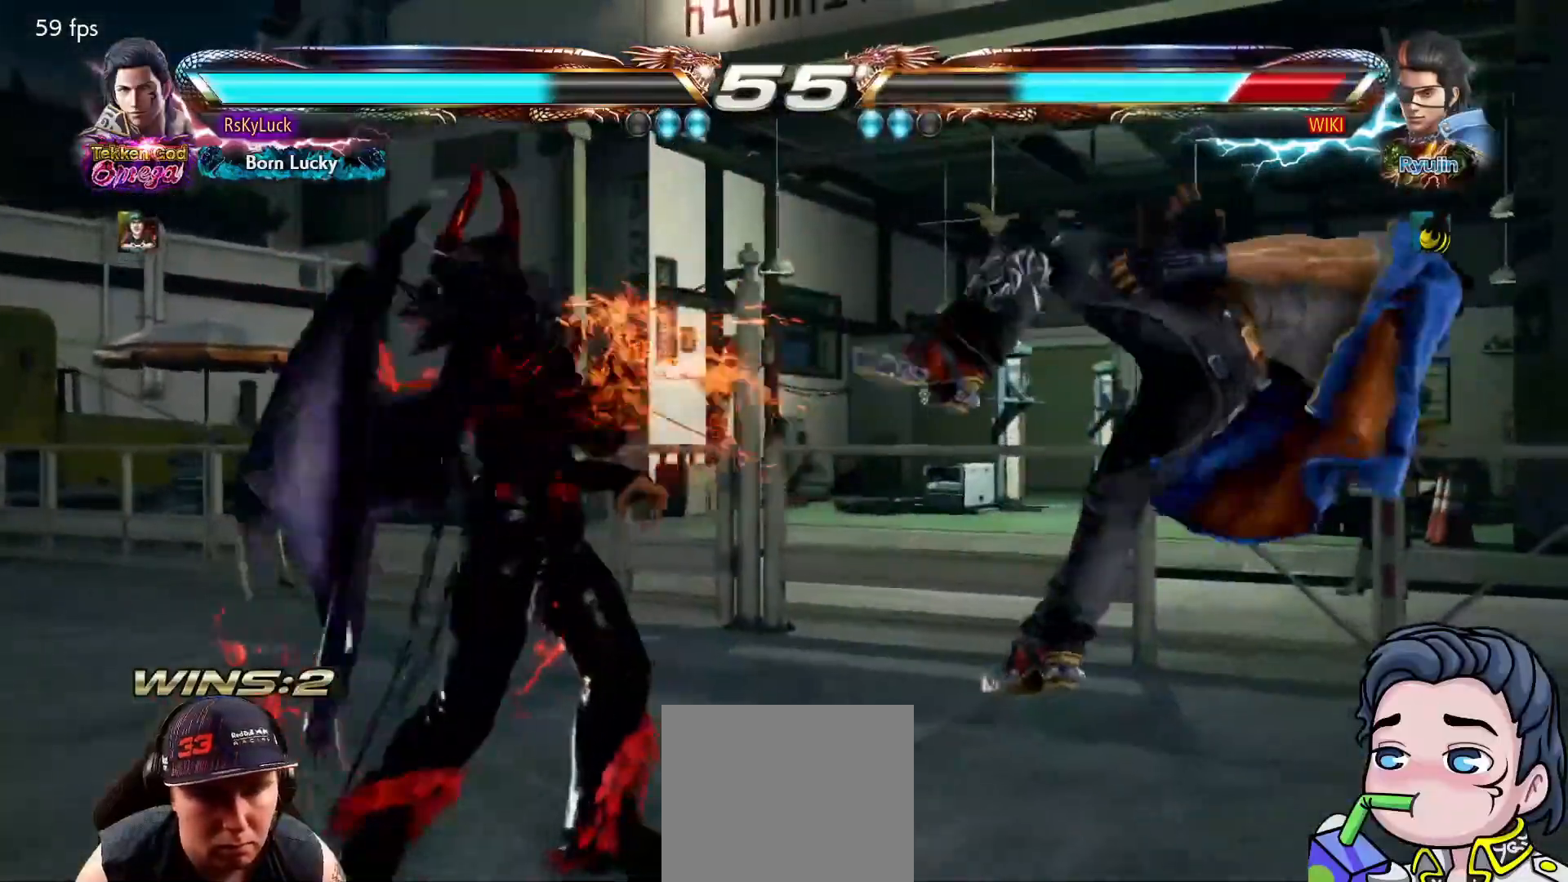
{"buttons": ["TRIANGLE"], "right_stick": "center", "events": [[33, "CIRCLE", "up"], [100, "TRIANGLE", "down"], [217, "TRIANGLE", "up"], [267, "TRIANGLE", "down"], [300, "DPAD_LEFT", "up"]]}
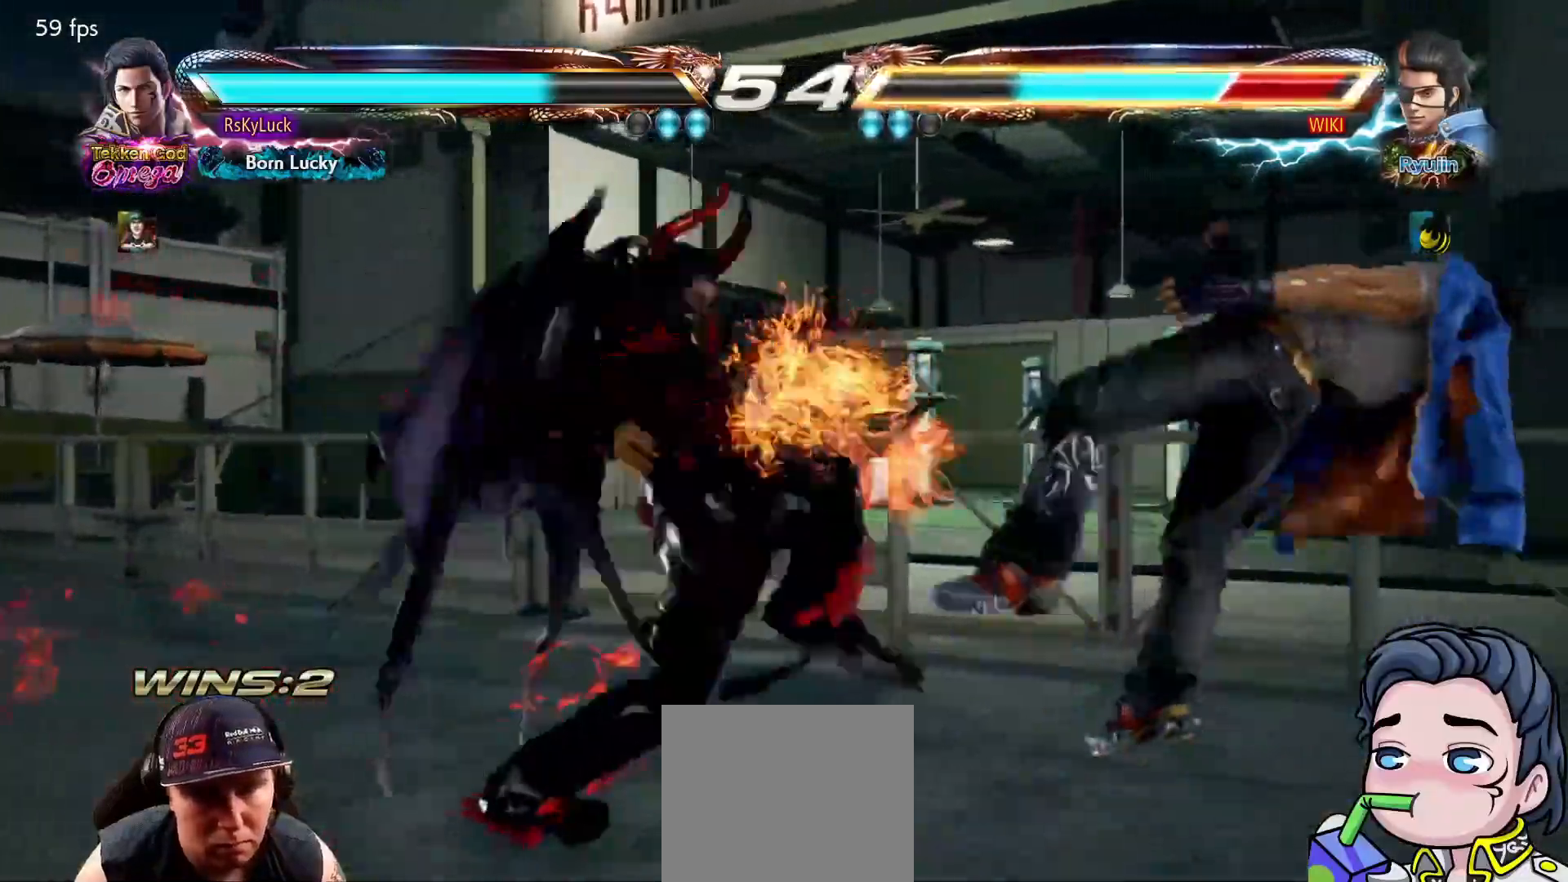
{"buttons": [], "right_stick": "center", "events": [[67, "TRIANGLE", "up"], [100, "TRIANGLE", "down"], [217, "TRIANGLE", "up"], [267, "TRIANGLE", "down"], [400, "TRIANGLE", "up"]]}
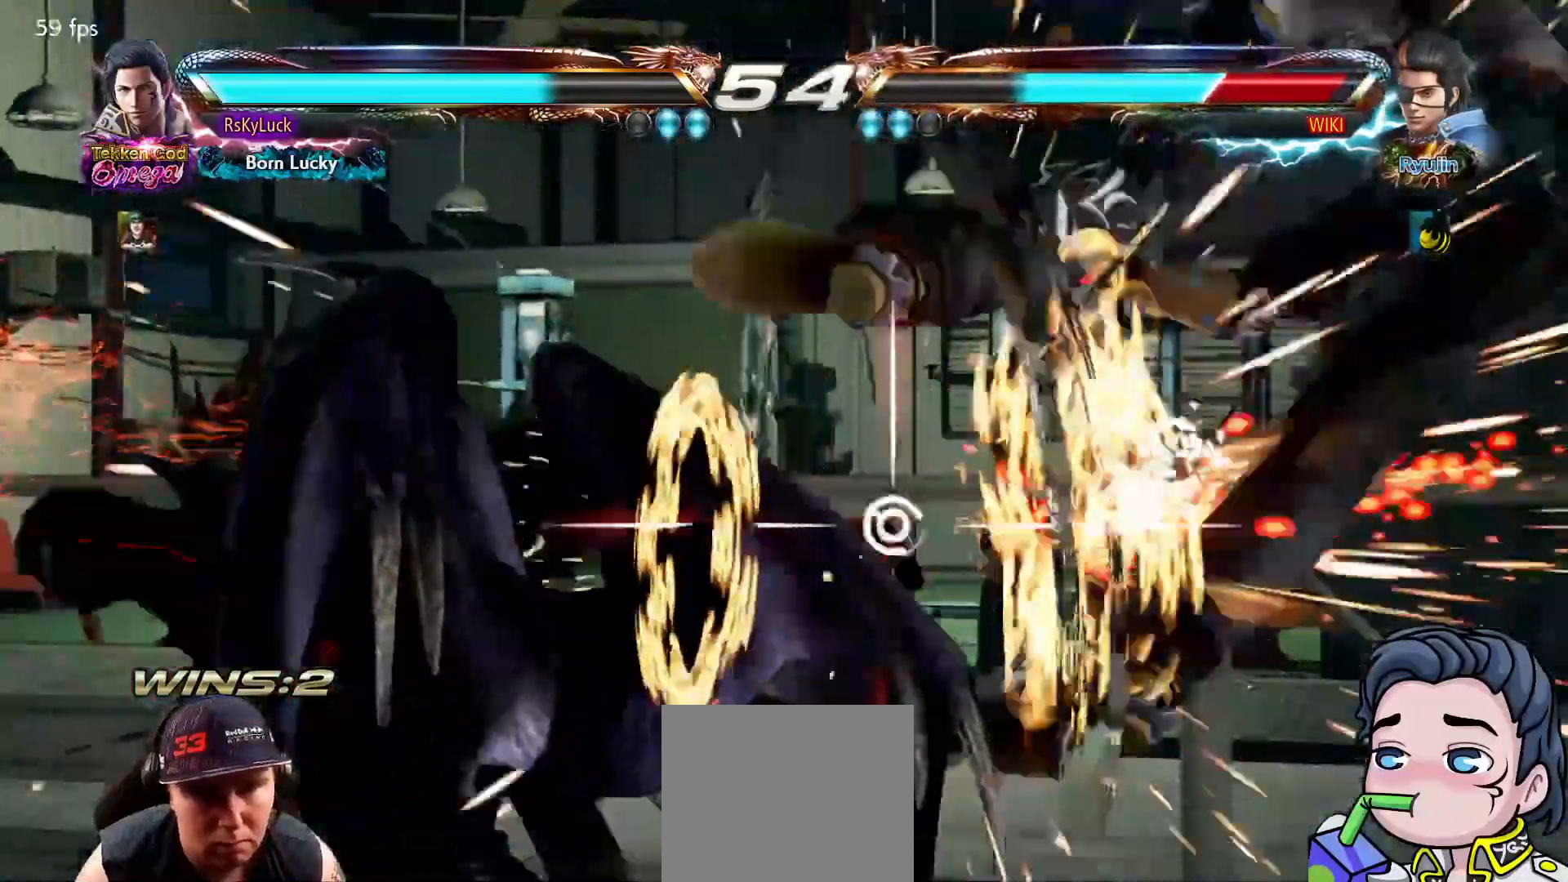
{"buttons": ["DPAD_RIGHT"], "right_stick": "center", "events": [[300, "DPAD_RIGHT", "down"], [383, "DPAD_RIGHT", "up"], [450, "DPAD_RIGHT", "down"]]}
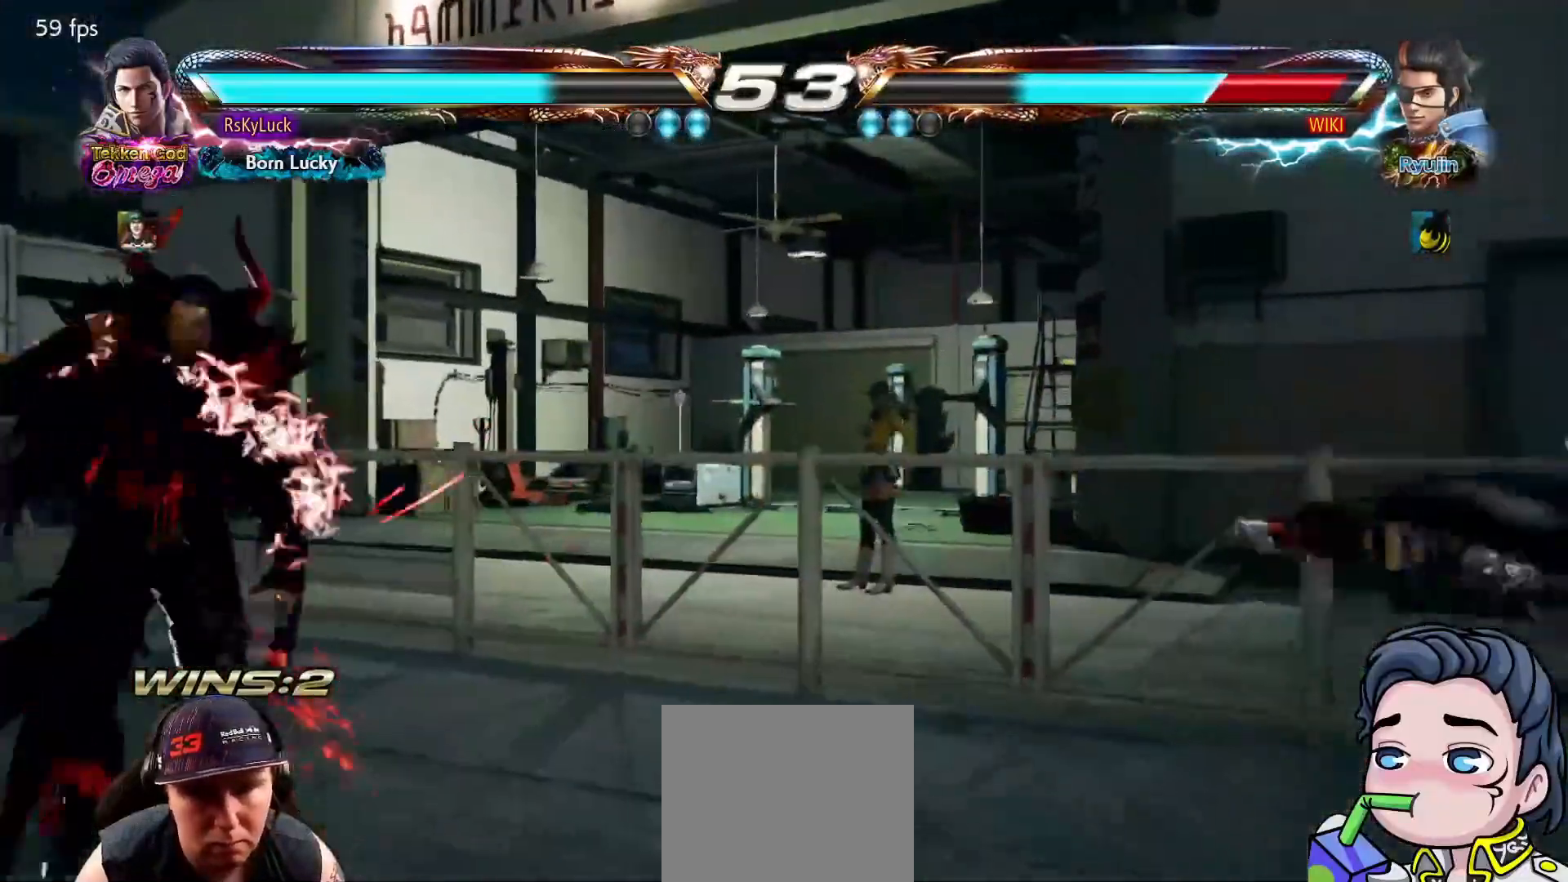
{"buttons": ["DPAD_RIGHT"], "right_stick": "center", "events": [[50, "DPAD_RIGHT", "up"], [117, "DPAD_RIGHT", "down"], [183, "DPAD_RIGHT", "up"], [250, "DPAD_RIGHT", "down"]]}
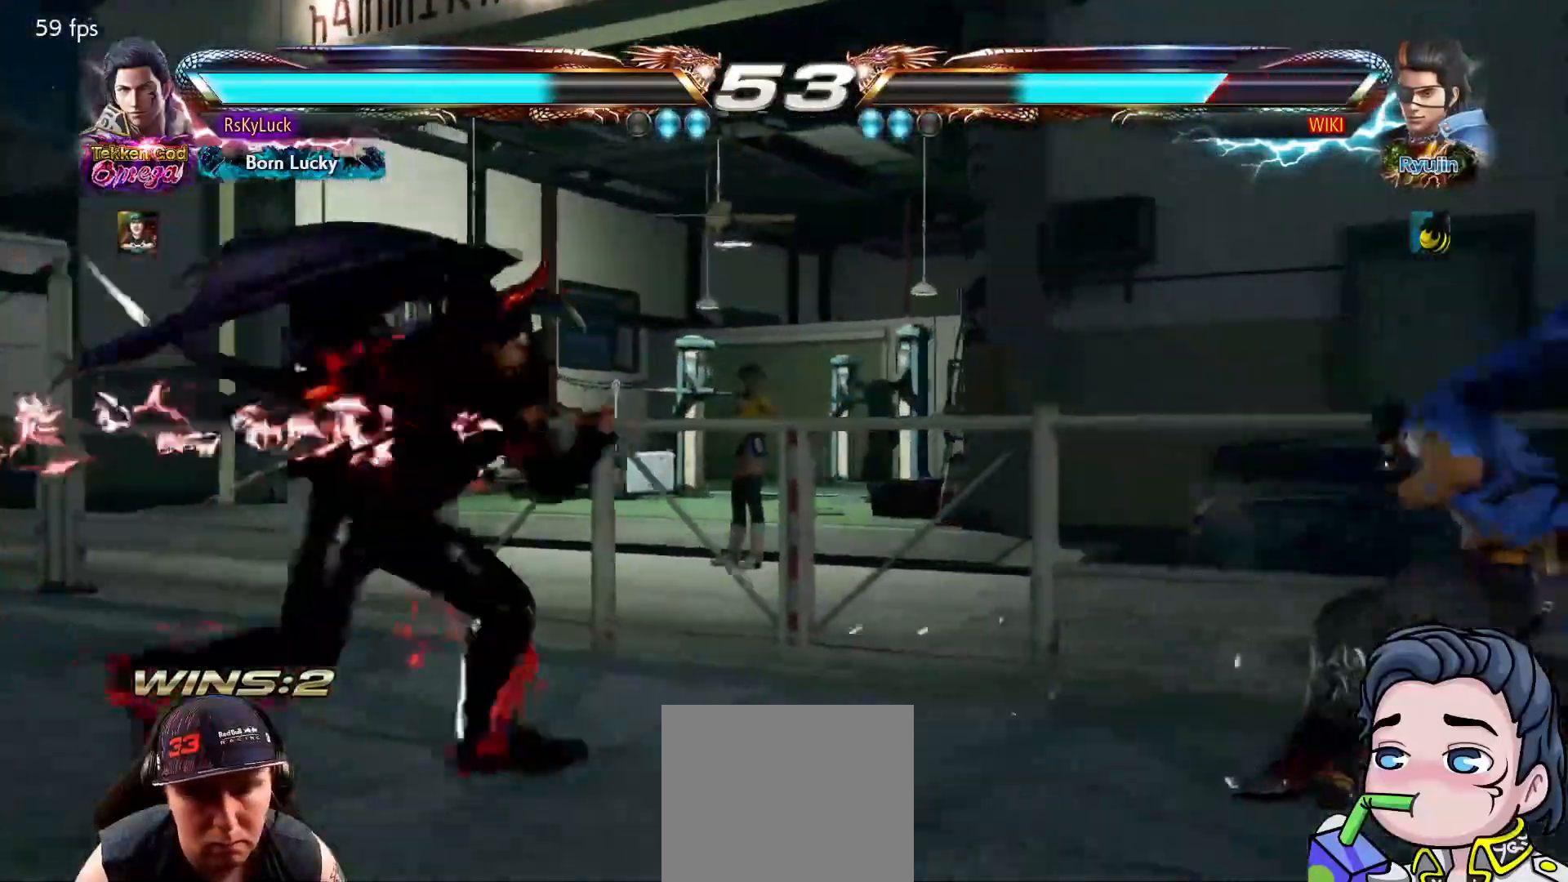
{"buttons": [], "right_stick": "center", "events": [[317, "DPAD_RIGHT", "up"], [367, "DPAD_LEFT", "down"], [500, "DPAD_LEFT", "up"]]}
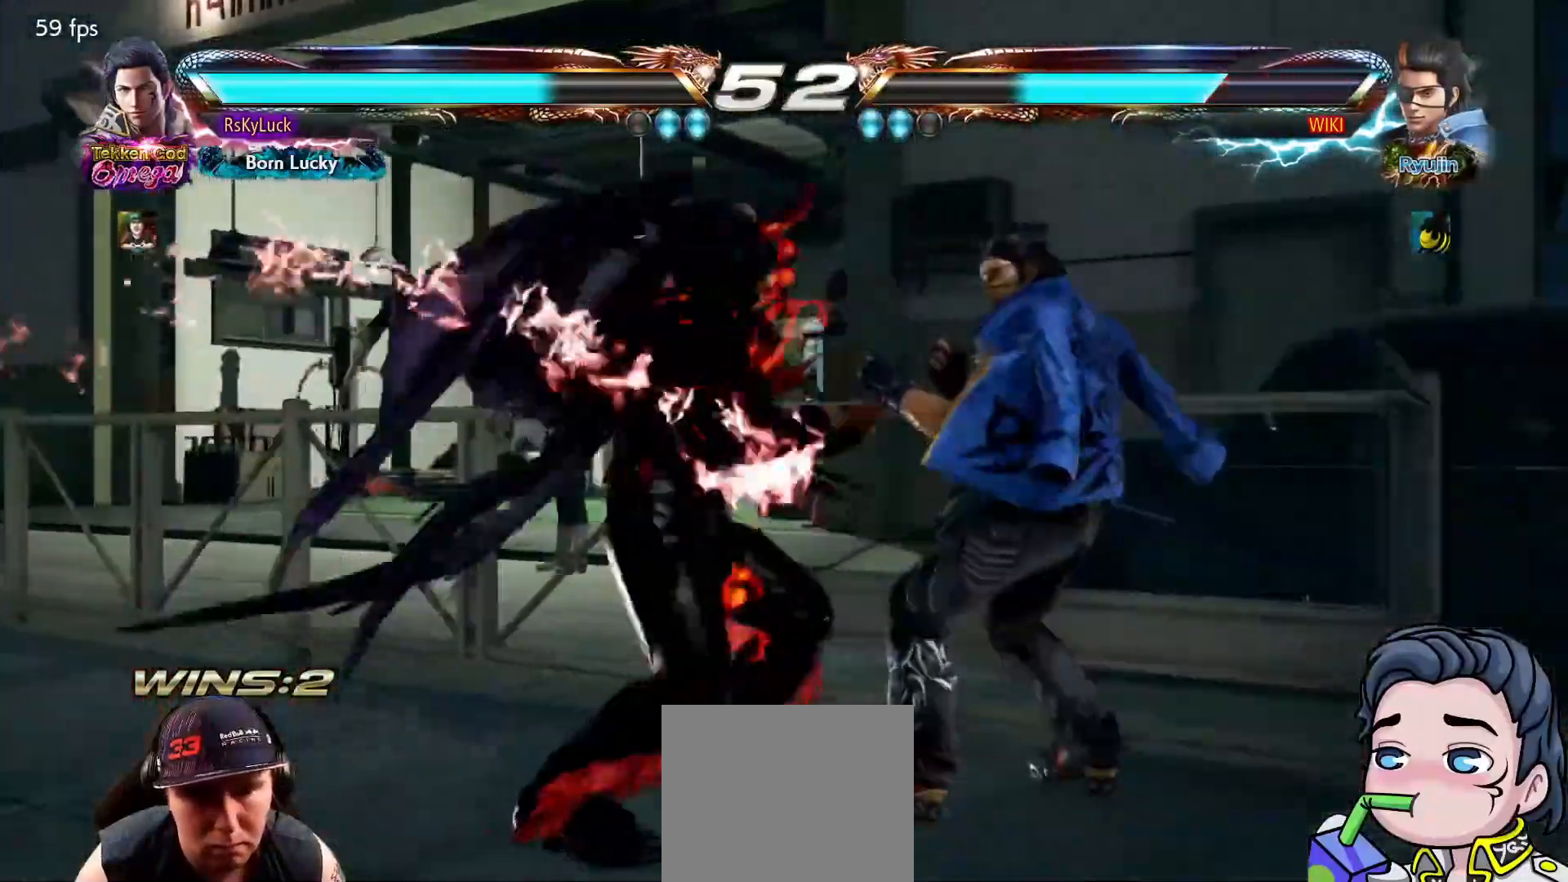
{"buttons": ["SQUARE"], "right_stick": "center", "events": [[33, "DPAD_LEFT", "down"], [133, "SQUARE", "down"], [233, "SQUARE", "up"], [283, "SQUARE", "down"], [383, "DPAD_LEFT", "up"], [417, "SQUARE", "up"], [450, "SQUARE", "down"]]}
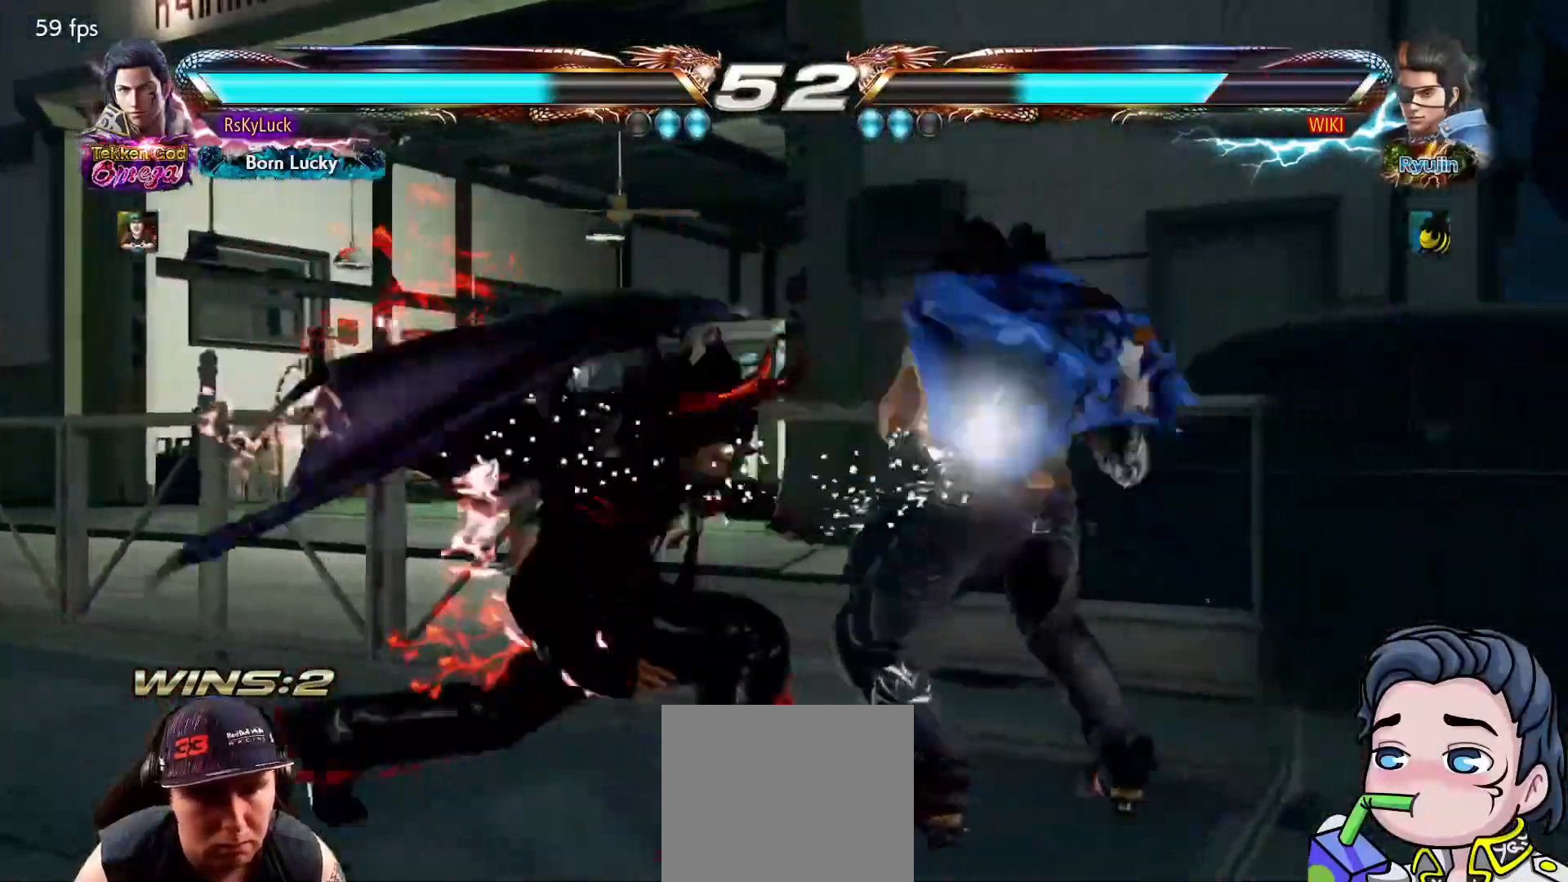
{"buttons": ["DPAD_DOWN", "DPAD_LEFT"], "right_stick": "center", "events": [[83, "SQUARE", "up"], [317, "DPAD_DOWN", "down"], [333, "DPAD_LEFT", "down"], [350, "SQUARE", "down"], [467, "SQUARE", "up"]]}
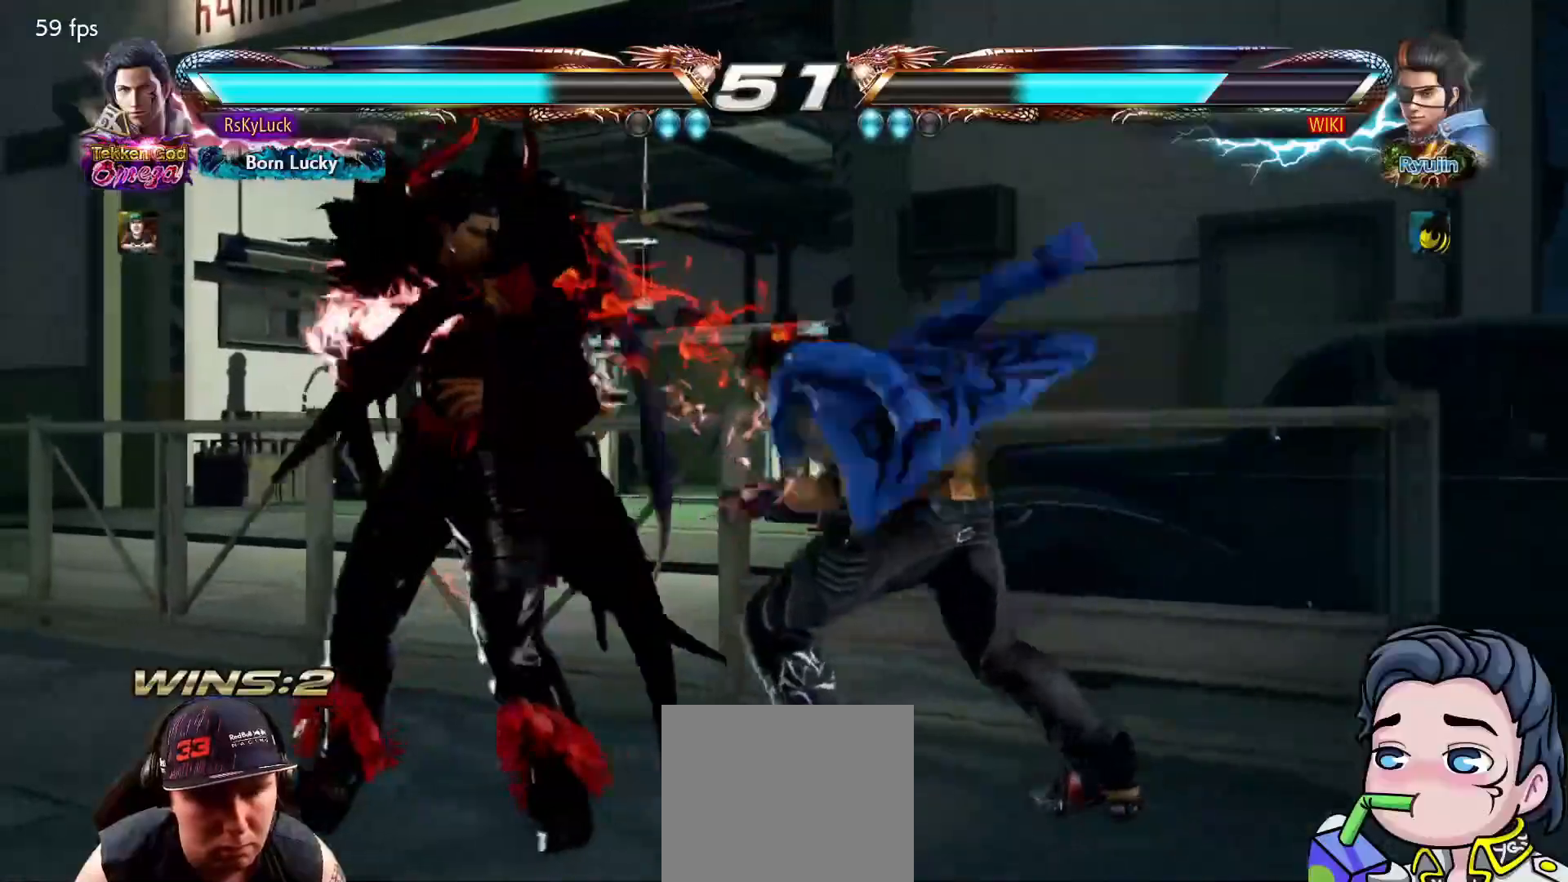
{"buttons": ["DPAD_LEFT"], "right_stick": "center", "events": [[17, "DPAD_DOWN", "up"], [50, "DPAD_LEFT", "up"], [433, "DPAD_LEFT", "down"]]}
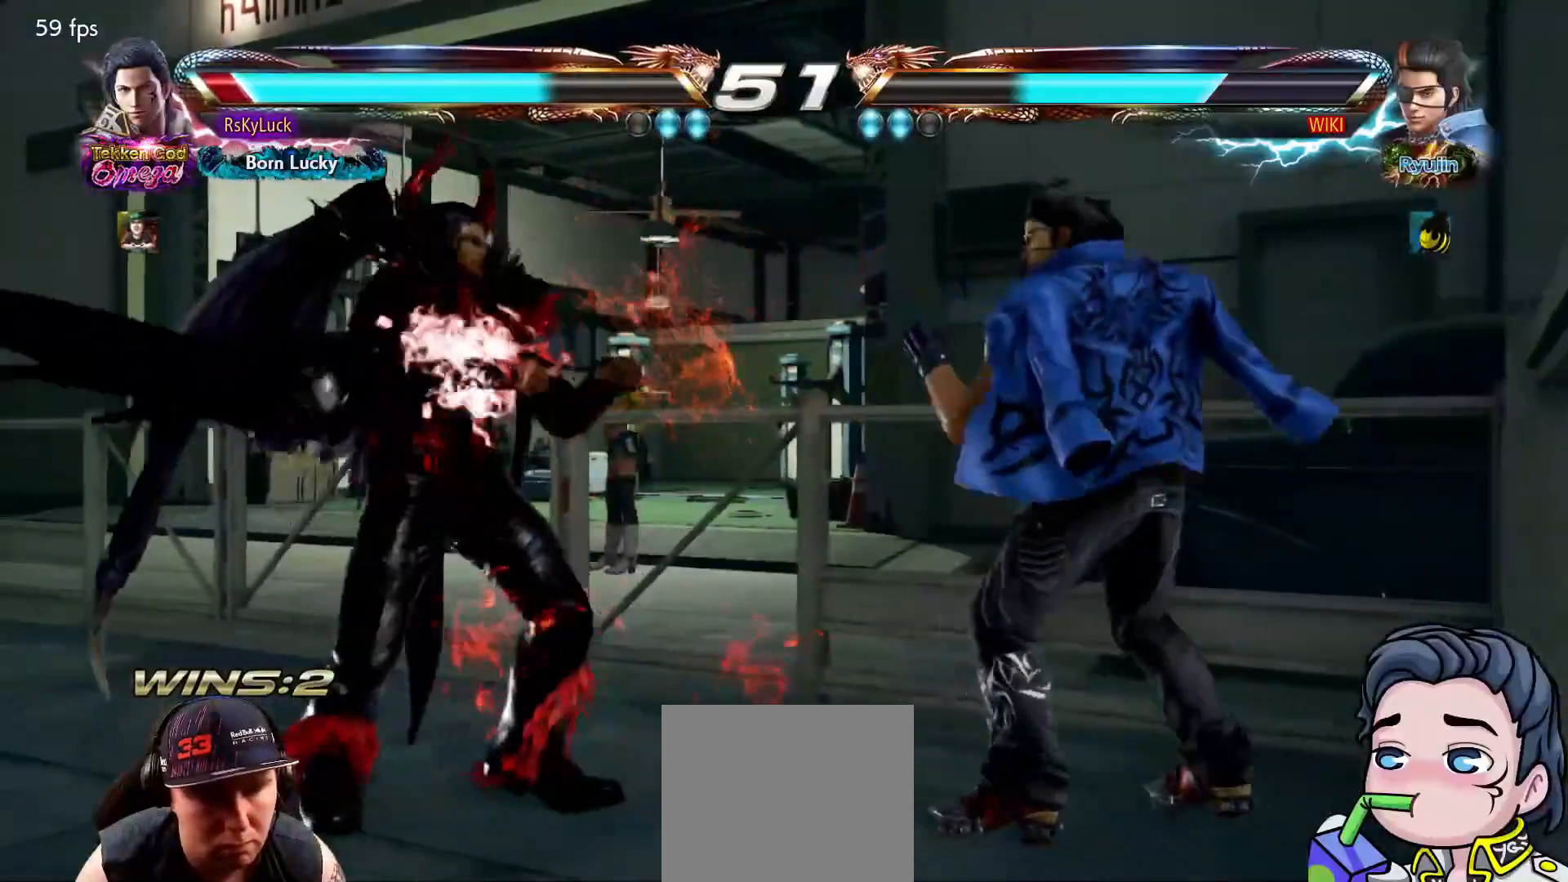
{"buttons": ["DPAD_DOWN", "DPAD_RIGHT"], "right_stick": "center", "events": [[33, "DPAD_LEFT", "up"], [83, "DPAD_LEFT", "down"], [200, "DPAD_LEFT", "up"], [283, "DPAD_DOWN", "down"], [300, "DPAD_RIGHT", "down"], [317, "CROSS", "down"], [467, "CROSS", "up"]]}
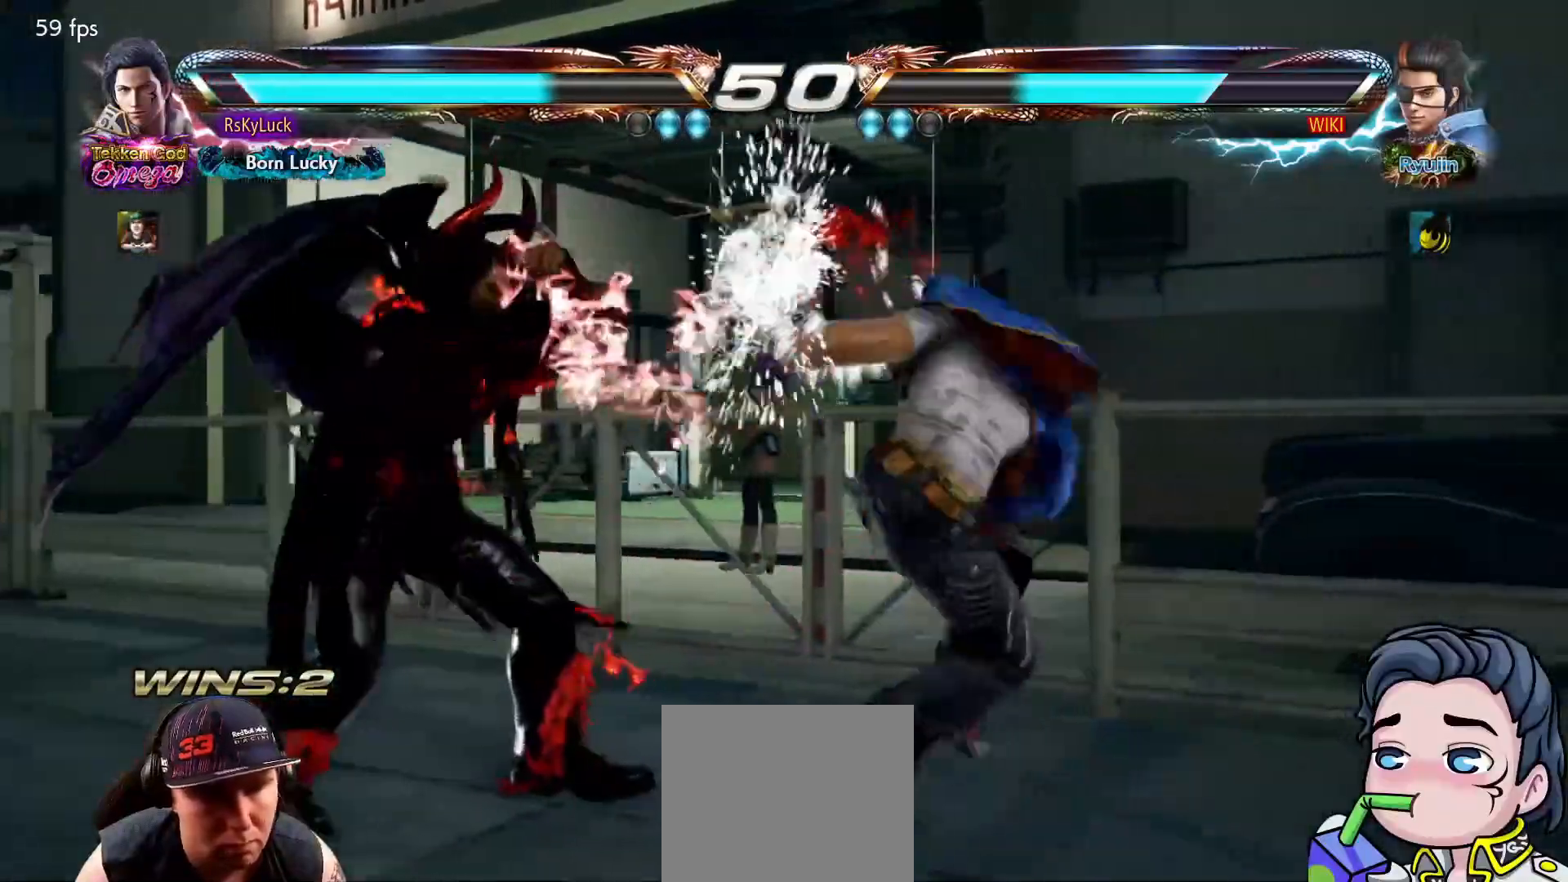
{"buttons": [], "right_stick": "center", "events": [[100, "DPAD_RIGHT", "up"], [117, "DPAD_DOWN", "up"], [183, "DPAD_LEFT", "down"], [333, "DPAD_LEFT", "up"], [417, "DPAD_RIGHT", "down"], [483, "DPAD_RIGHT", "up"]]}
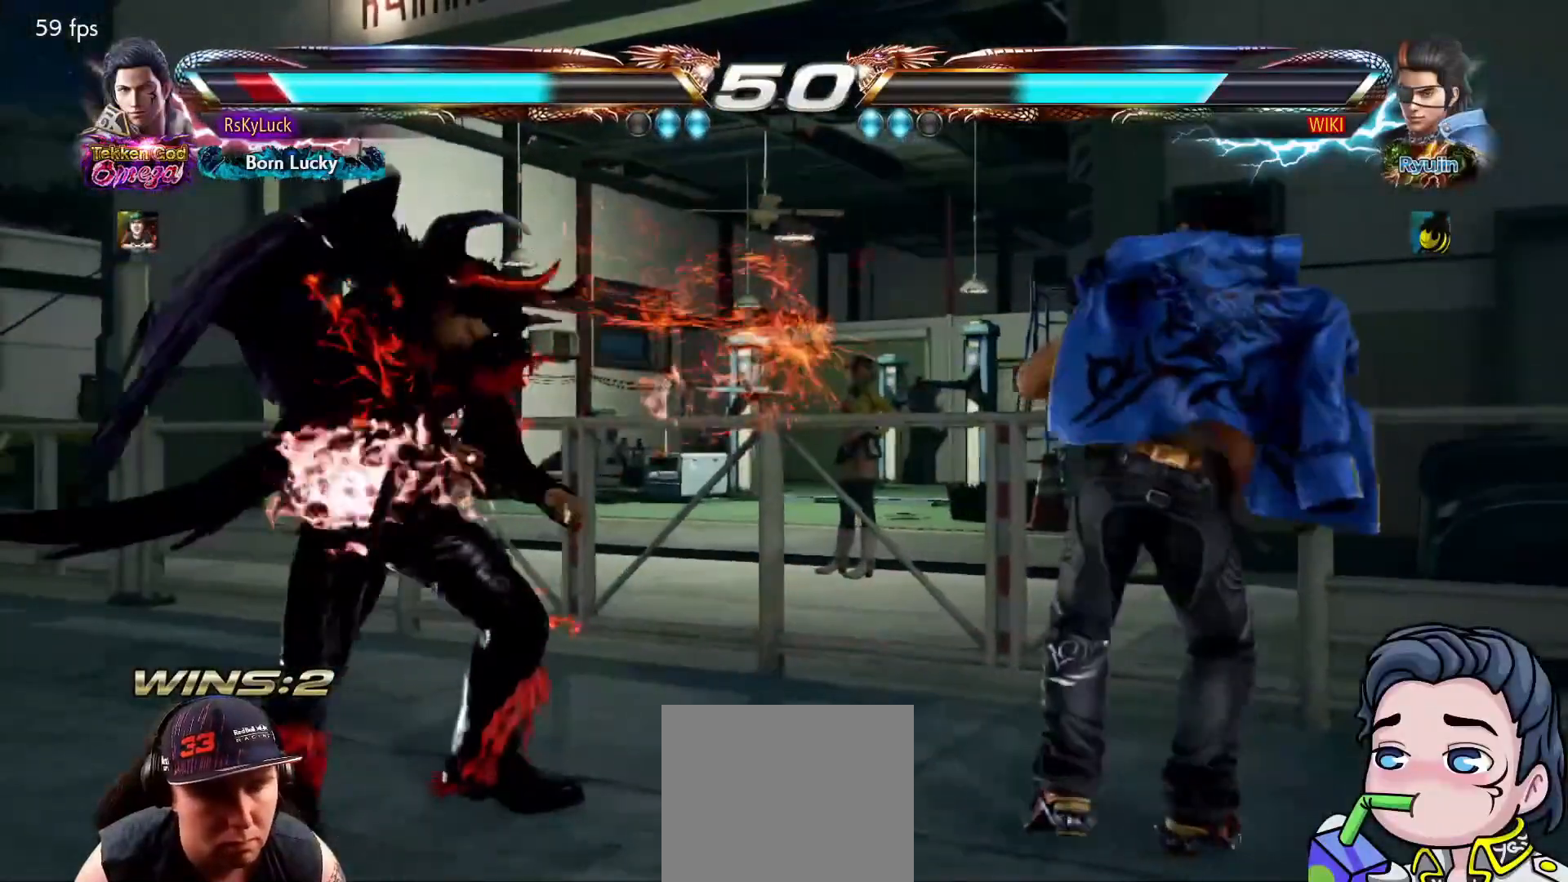
{"buttons": [], "right_stick": "center", "events": [[67, "DPAD_RIGHT", "down"], [167, "DPAD_RIGHT", "up"], [250, "DPAD_LEFT", "down"], [483, "DPAD_LEFT", "up"]]}
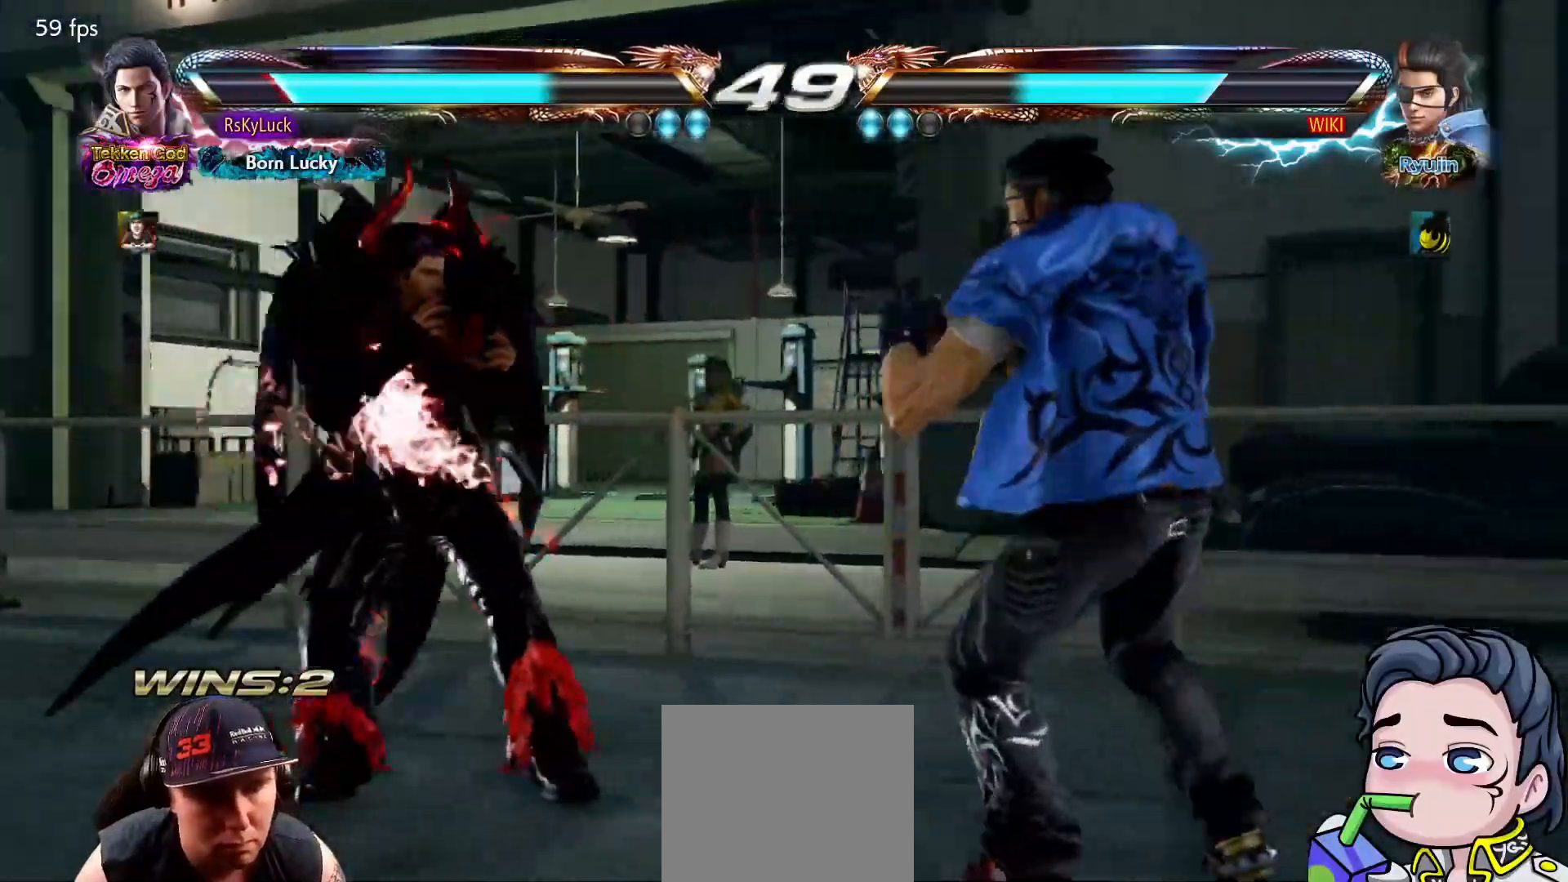
{"buttons": [], "right_stick": "center", "events": [[83, "DPAD_RIGHT", "down"], [133, "DPAD_RIGHT", "up"], [200, "DPAD_RIGHT", "down"], [250, "DPAD_RIGHT", "up"], [317, "DPAD_RIGHT", "down"], [350, "DPAD_RIGHT", "up"], [417, "DPAD_DOWN", "down"], [450, "DPAD_DOWN", "up"]]}
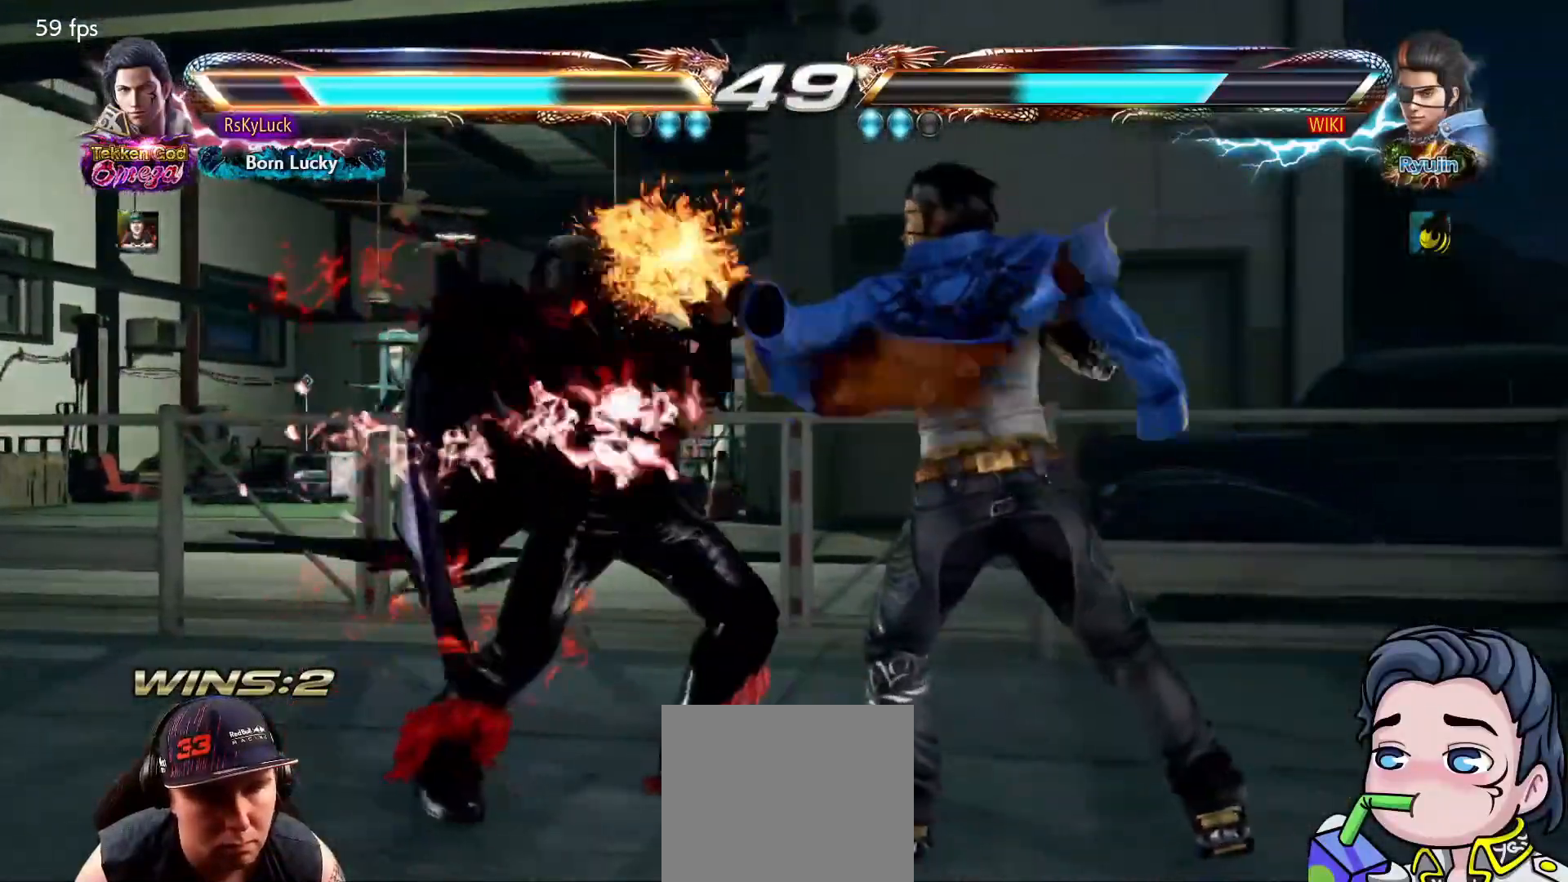
{"buttons": ["DPAD_LEFT"], "right_stick": "center", "events": [[117, "DPAD_LEFT", "down"], [250, "DPAD_LEFT", "up"], [283, "DPAD_LEFT", "down"], [417, "DPAD_LEFT", "up"], [467, "DPAD_LEFT", "down"]]}
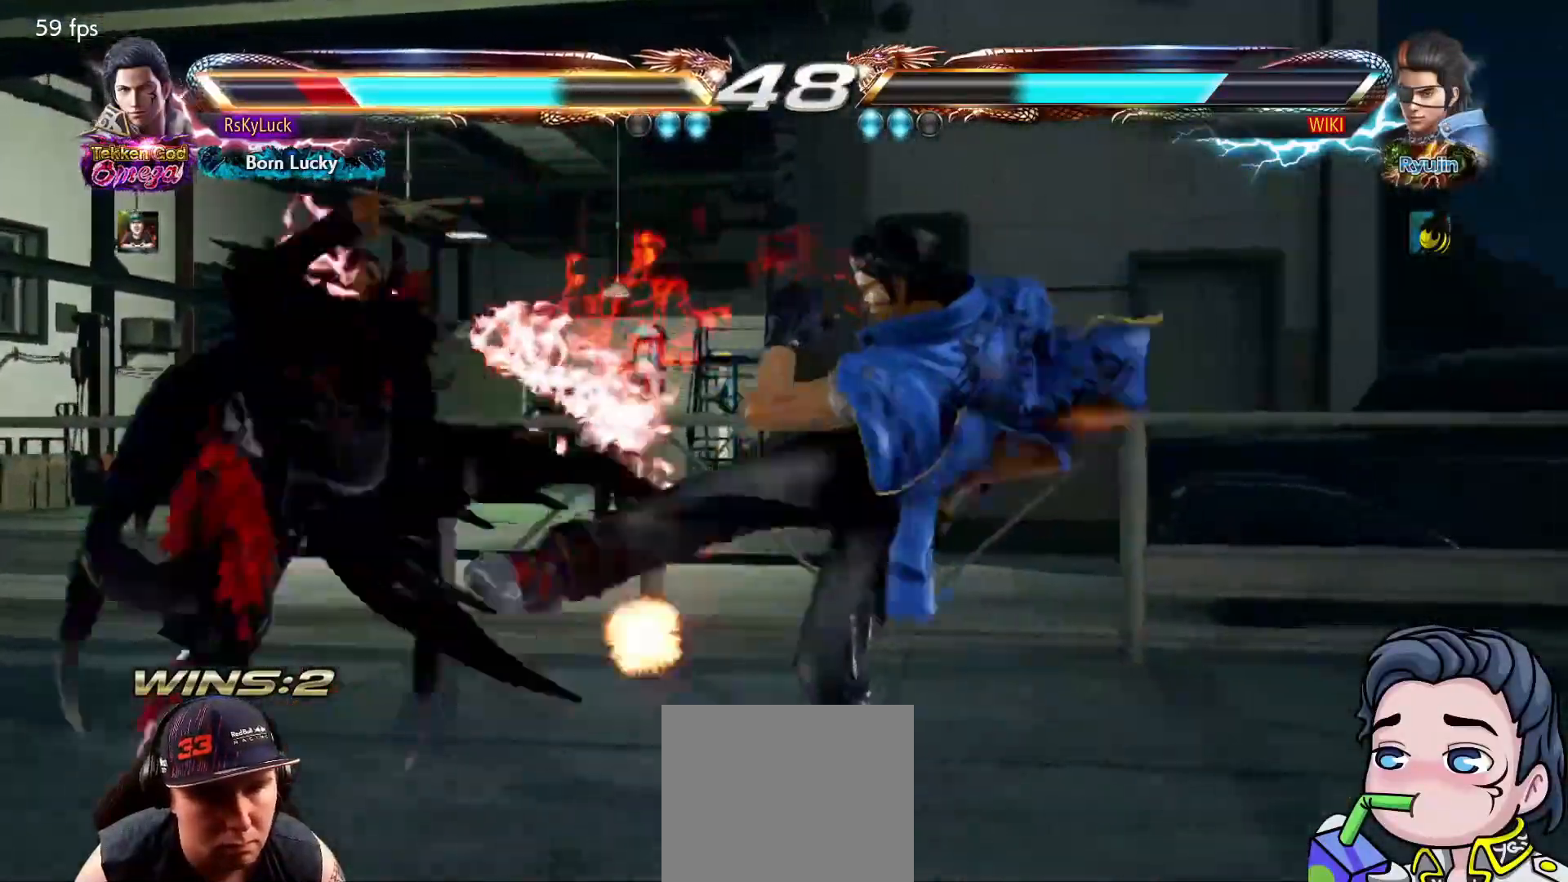
{"buttons": [], "right_stick": "center", "events": [[100, "DPAD_LEFT", "up"], [183, "DPAD_LEFT", "down"], [317, "DPAD_LEFT", "up"], [367, "DPAD_LEFT", "down"], [500, "DPAD_LEFT", "up"]]}
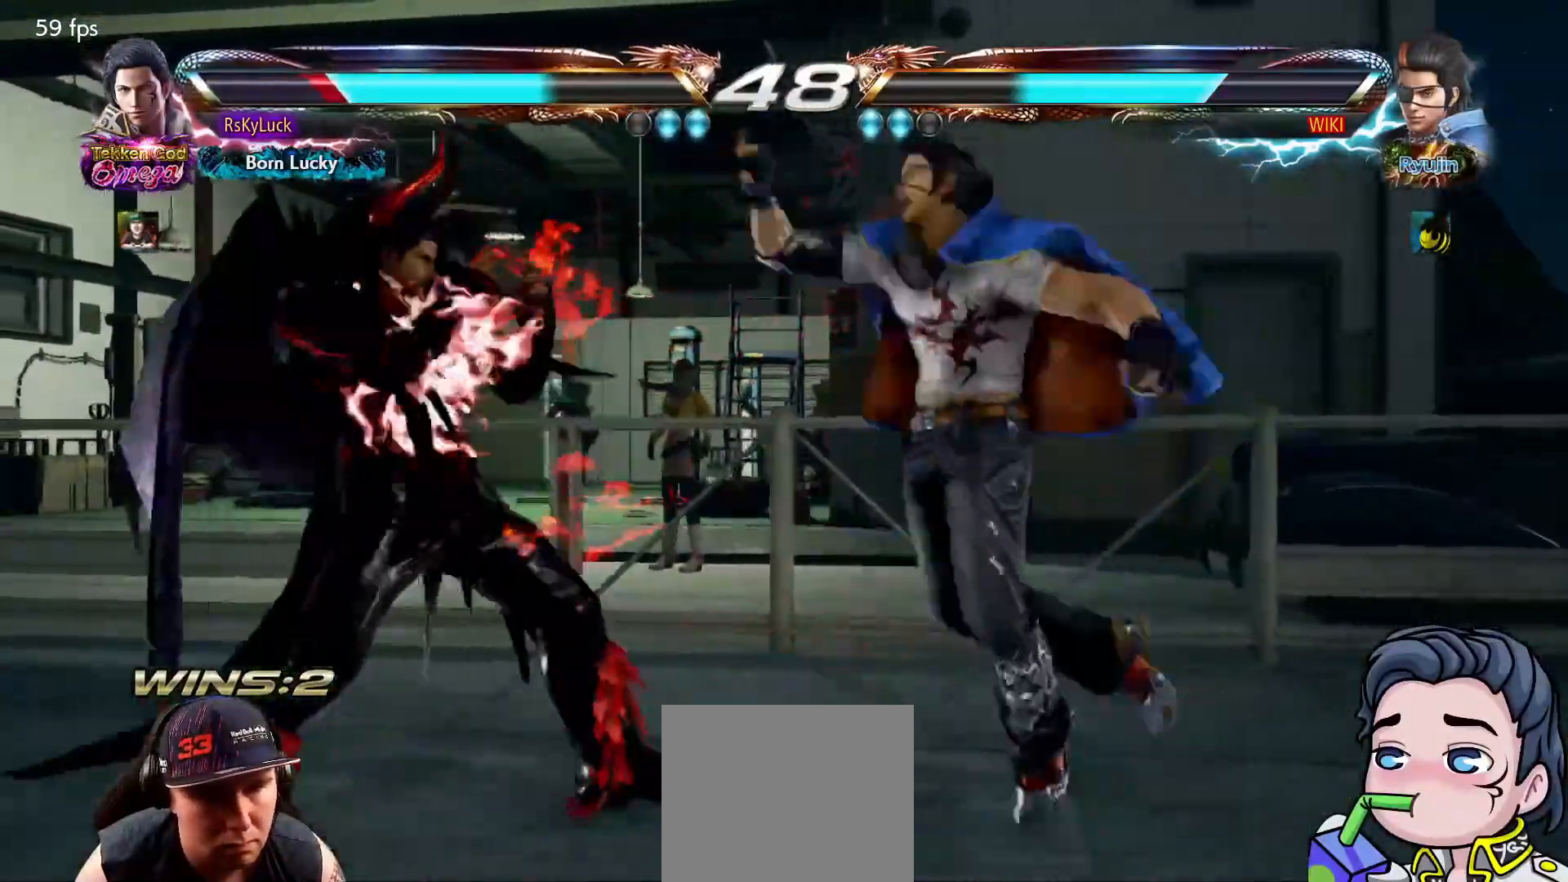
{"buttons": [], "right_stick": "center", "events": [[50, "DPAD_LEFT", "down"], [167, "DPAD_LEFT", "up"], [350, "SQUARE", "down"], [450, "SQUARE", "up"]]}